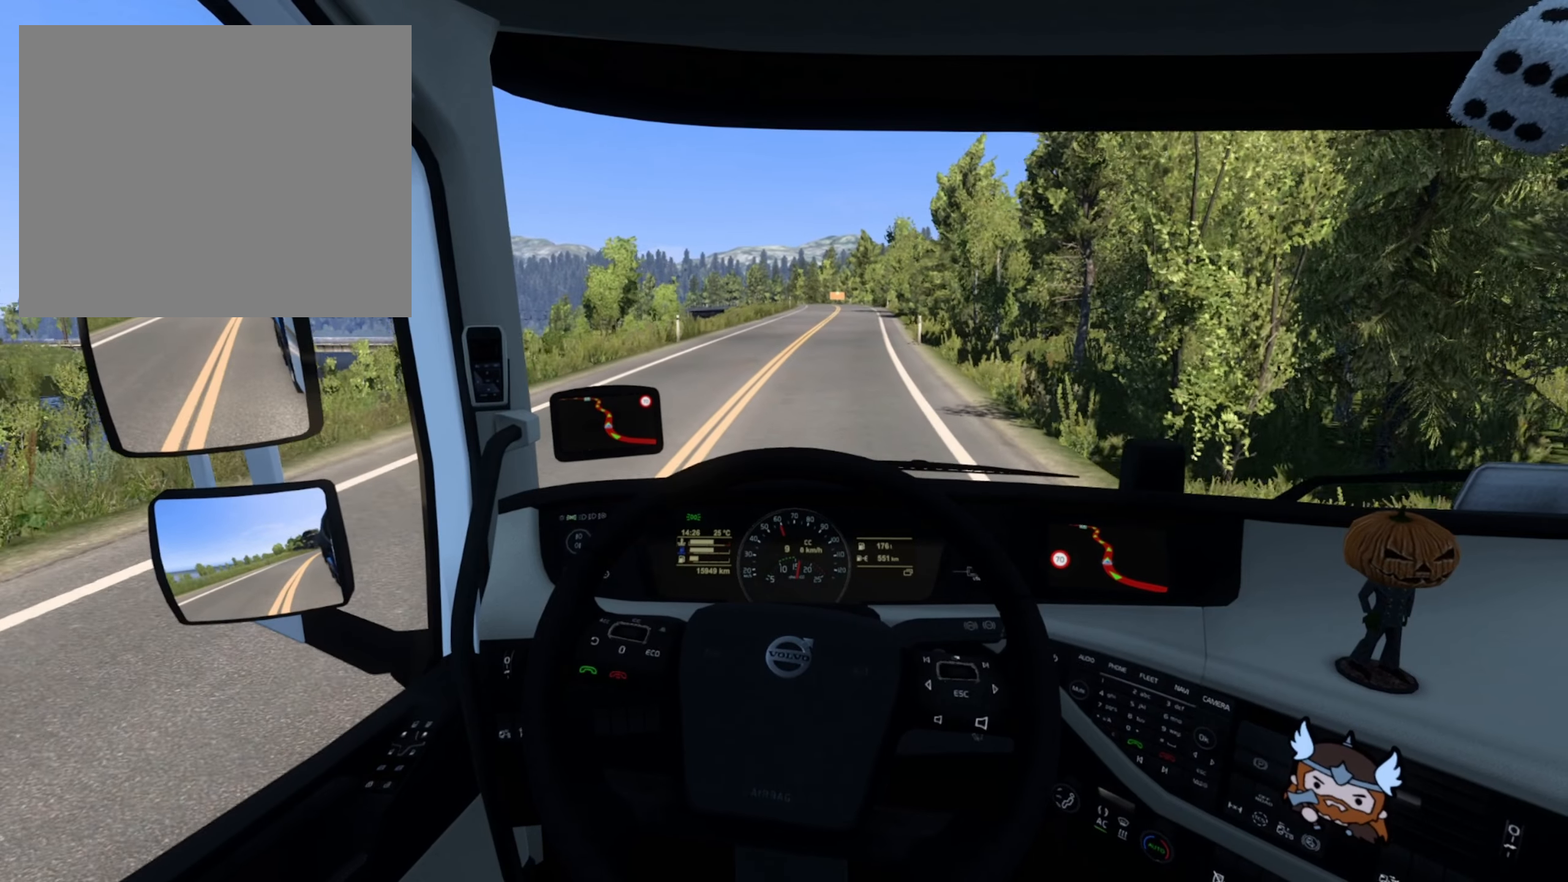
Gameplay with a controller (PlayStation layout); each line is a JSON object with the inputs held at the frame after it. "events" lists button and stick changes between this image and that frame as [ms after this image, input, new state], when the widget could be followed in between.
{"buttons": ["R2"], "left_stick": "right", "right_stick": "center", "events": [[17, "left_stick", "right"]]}
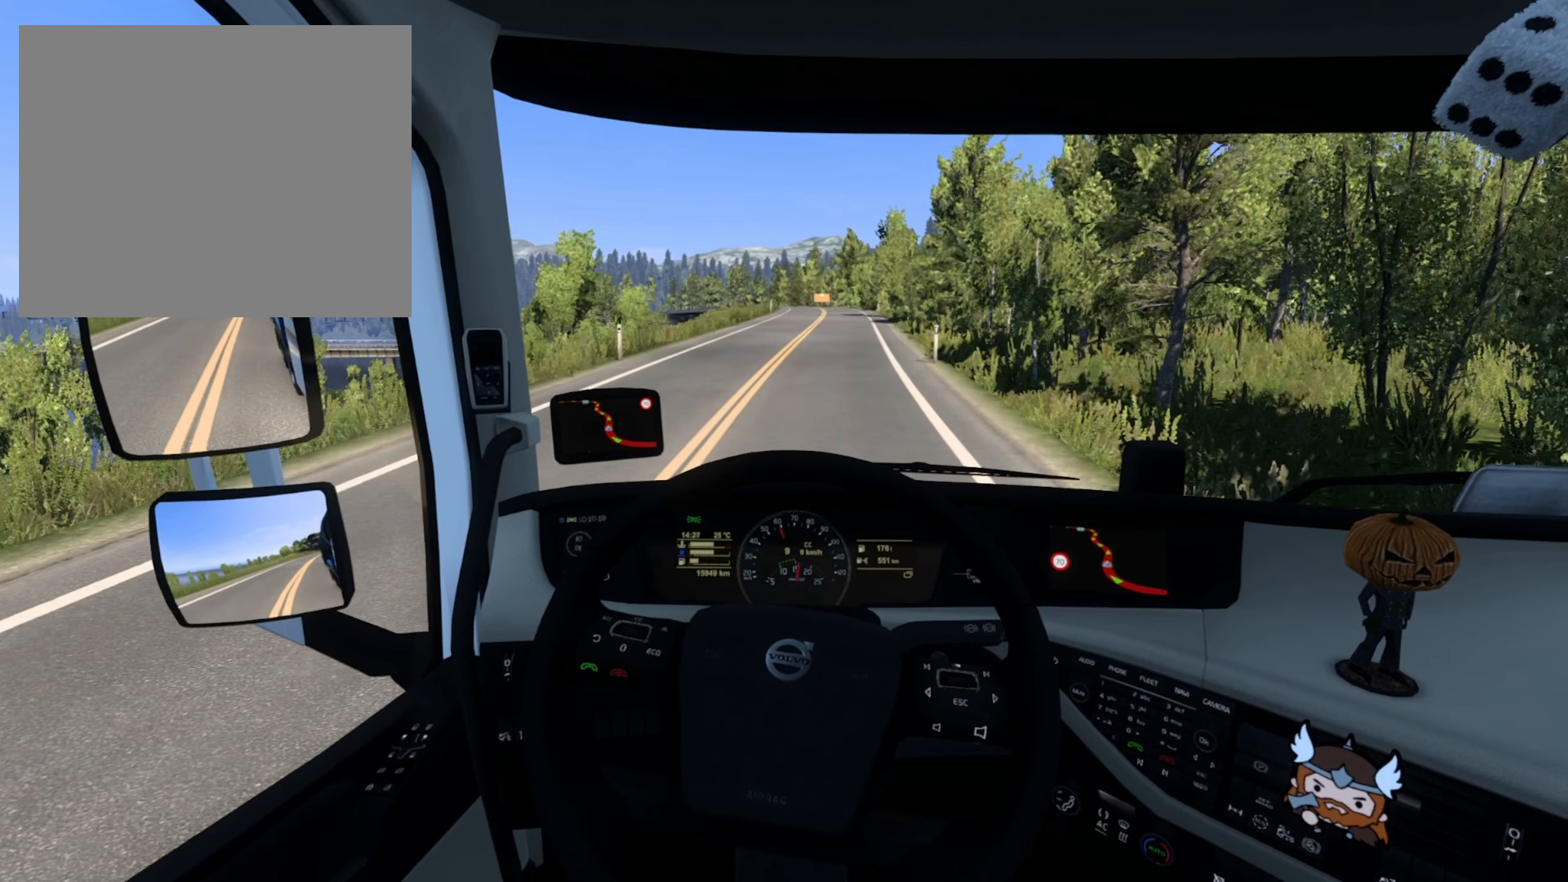
{"buttons": ["R2"], "left_stick": "center", "right_stick": "center", "events": [[184, "left_stick", "center"]]}
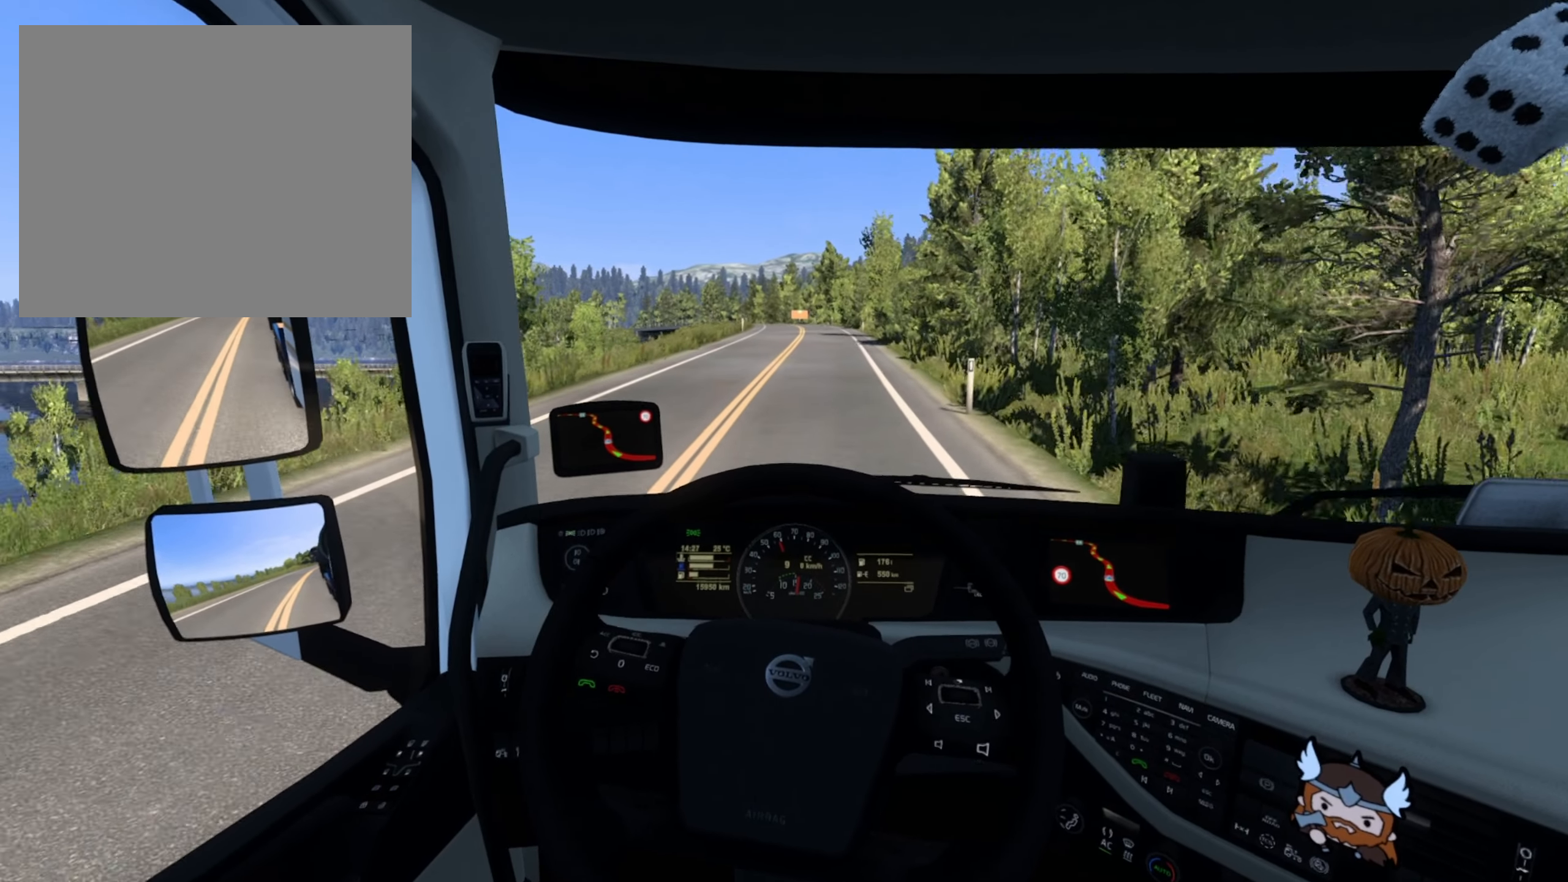
{"buttons": ["R2"], "left_stick": "center", "right_stick": "center", "events": []}
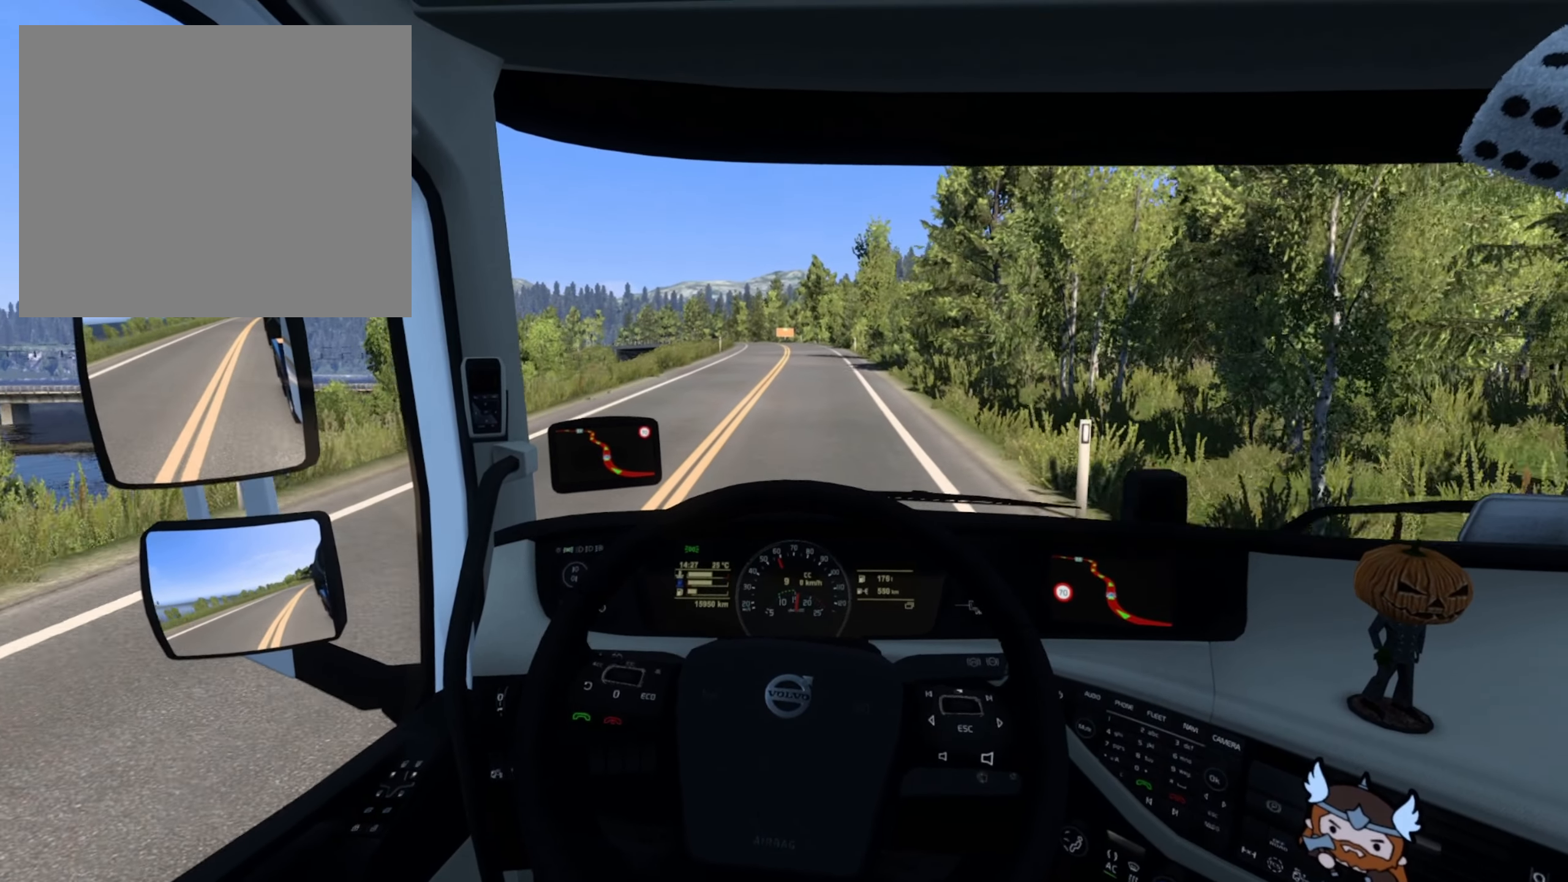
{"buttons": ["R2"], "left_stick": "center", "right_stick": "center", "events": [[267, "left_stick", "left"], [350, "left_stick", "center"]]}
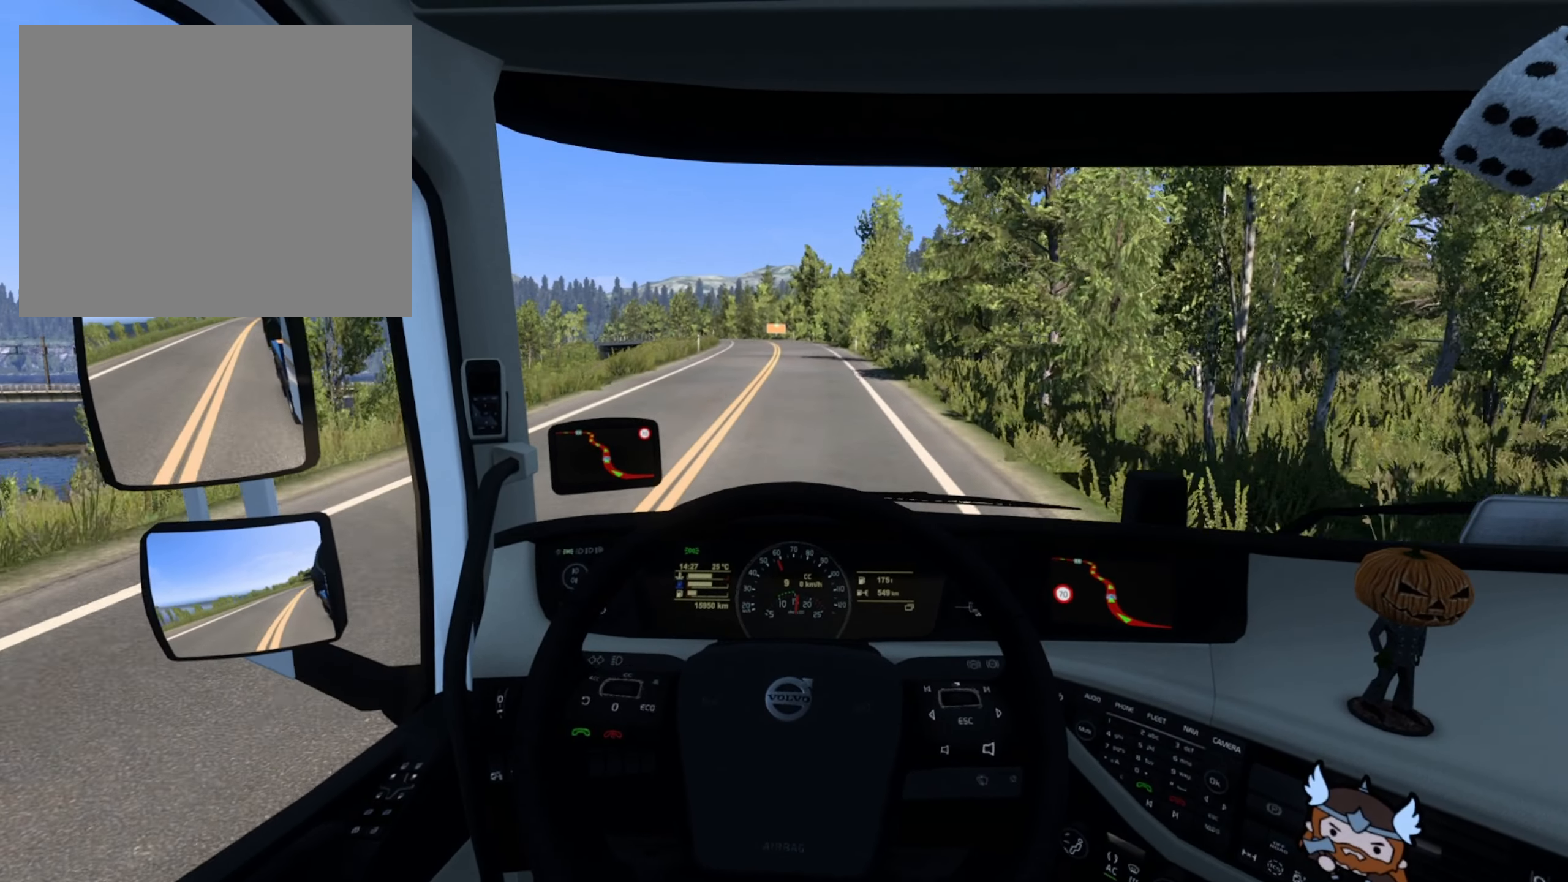
{"buttons": ["R2"], "left_stick": "center", "right_stick": "center", "events": []}
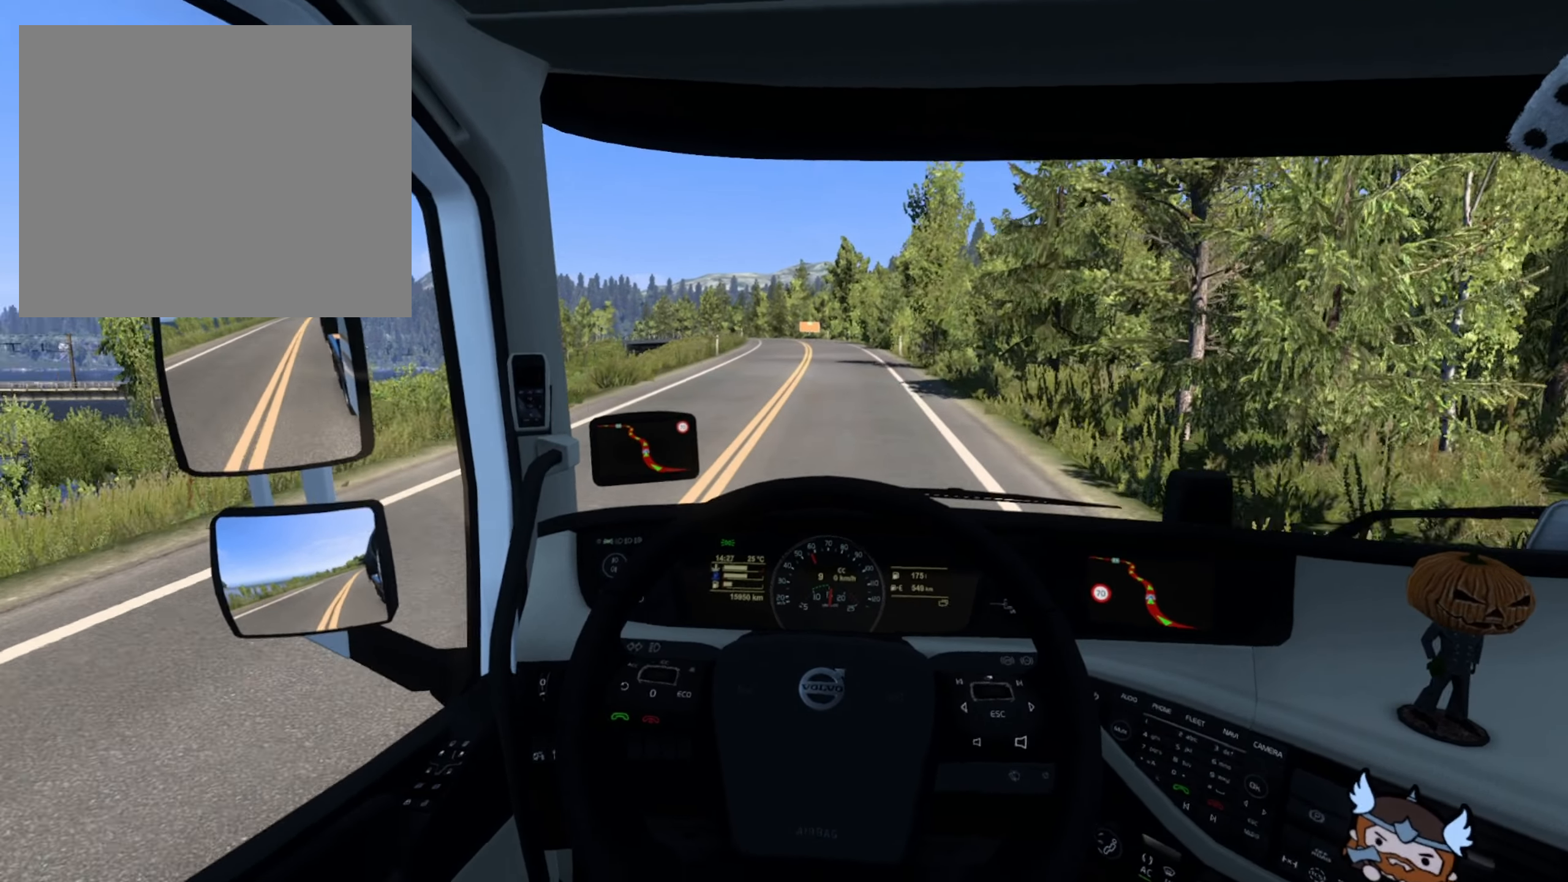
{"buttons": ["R2"], "left_stick": "center", "right_stick": "center", "events": []}
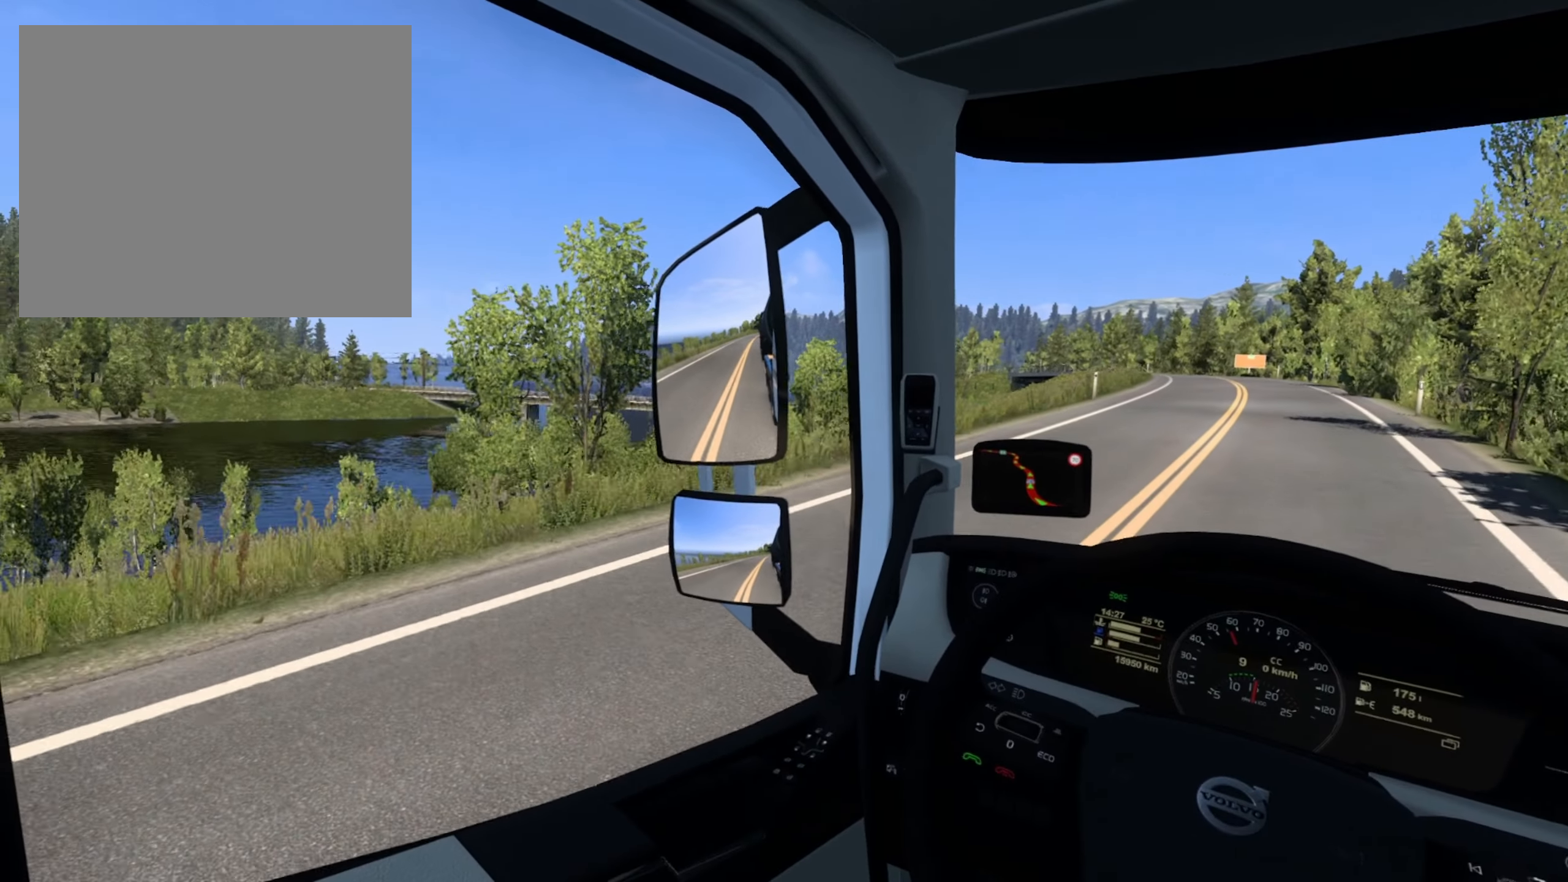
{"buttons": ["R2"], "left_stick": "center", "right_stick": "center", "events": []}
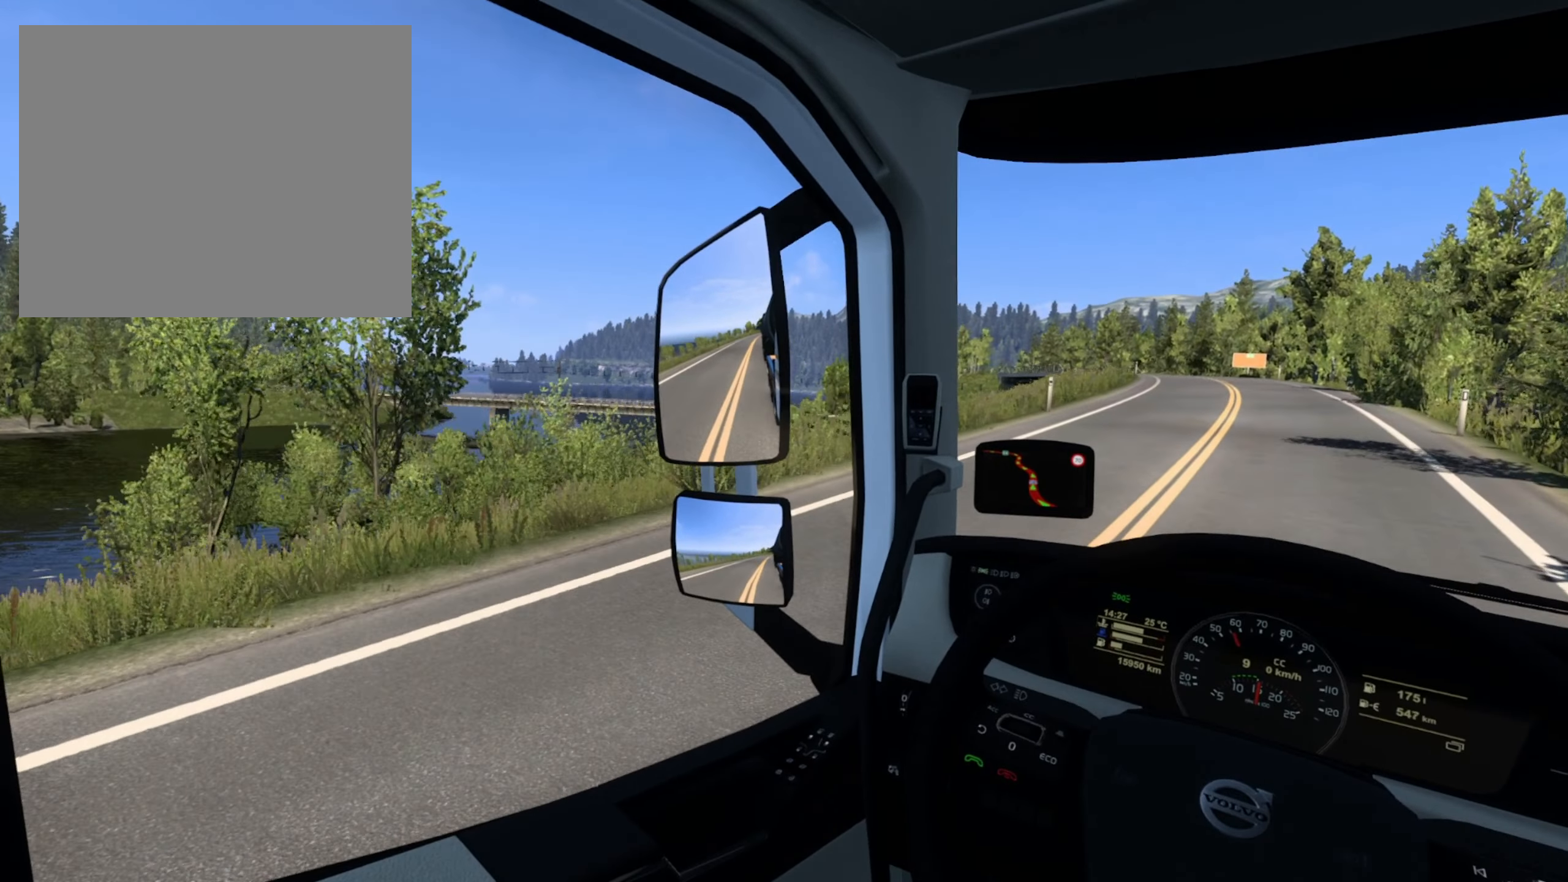
{"buttons": ["R2"], "left_stick": "center", "right_stick": "center", "events": []}
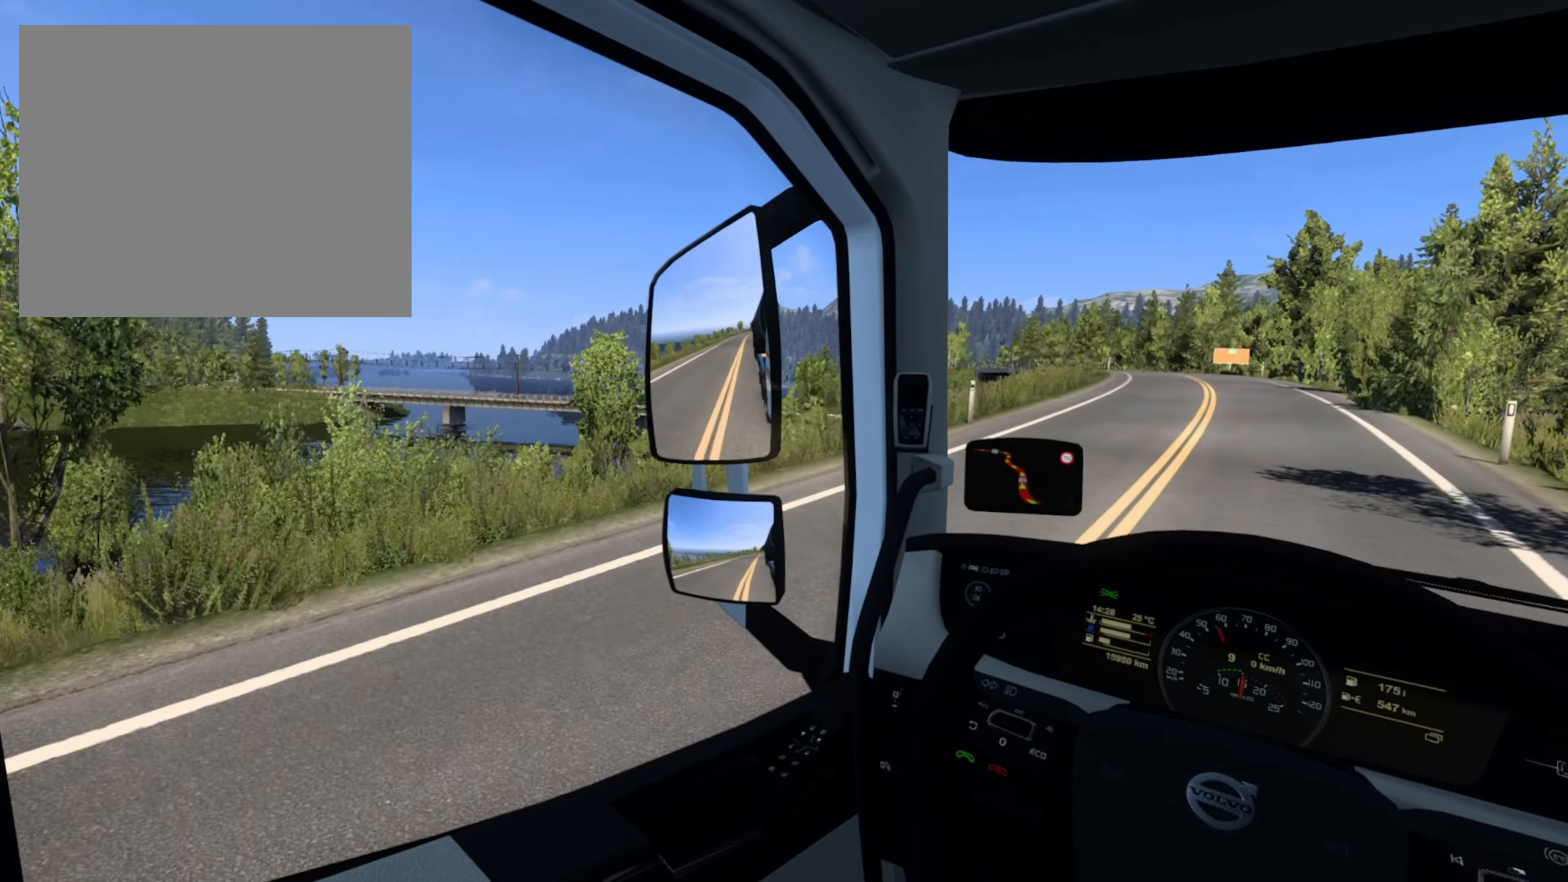
{"buttons": ["R2"], "left_stick": "center", "right_stick": "center", "events": []}
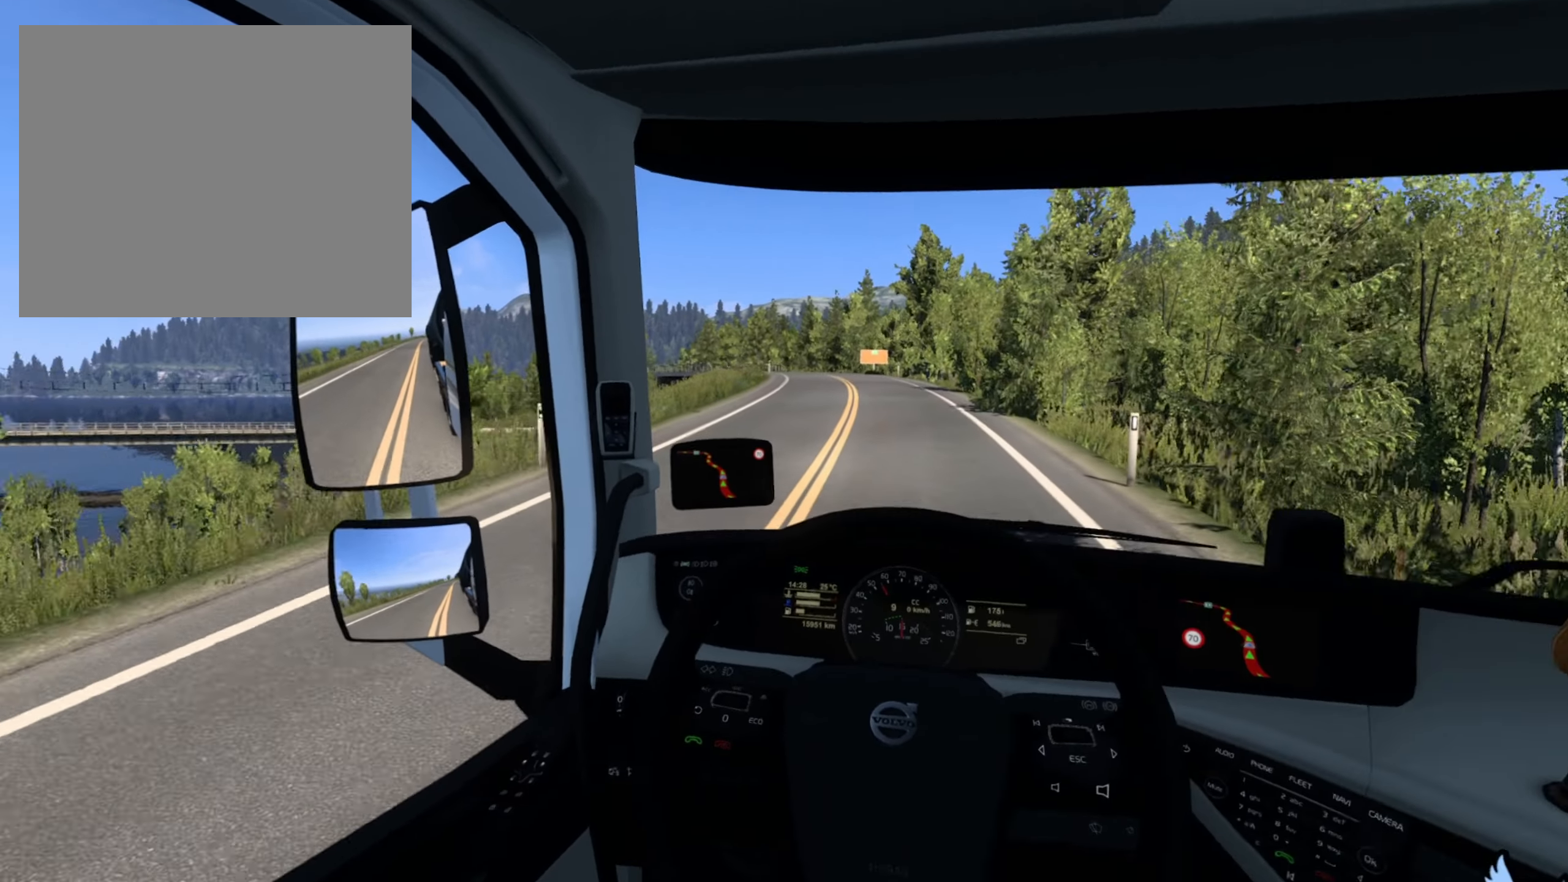
{"buttons": ["R2"], "left_stick": "center", "right_stick": "center", "events": [[300, "R1", "down"], [367, "R1", "up"]]}
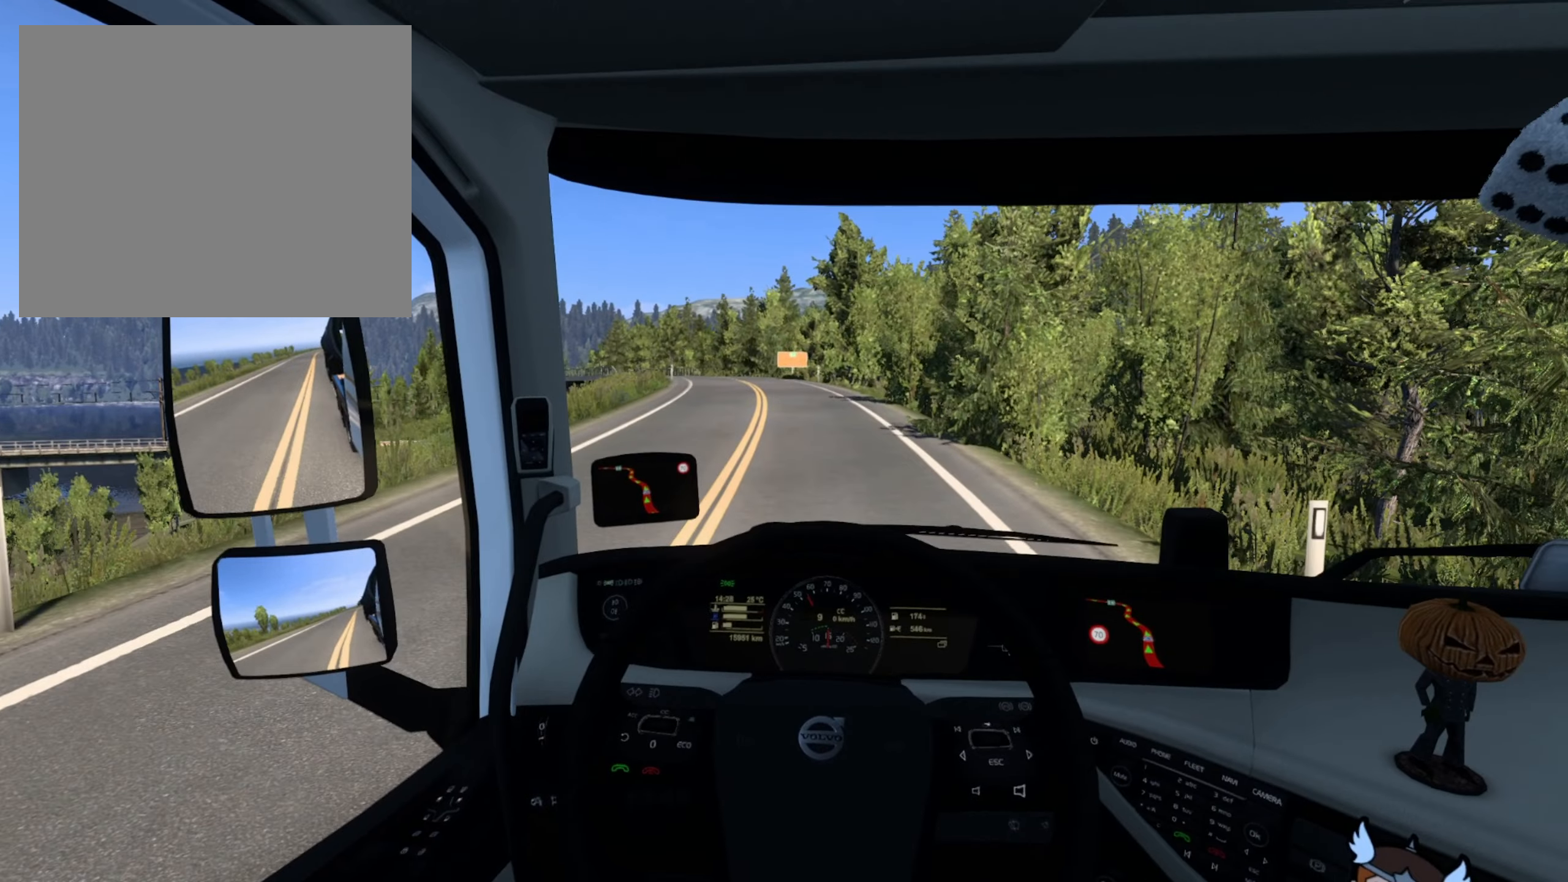
{"buttons": ["R2"], "left_stick": "center", "right_stick": "center", "events": []}
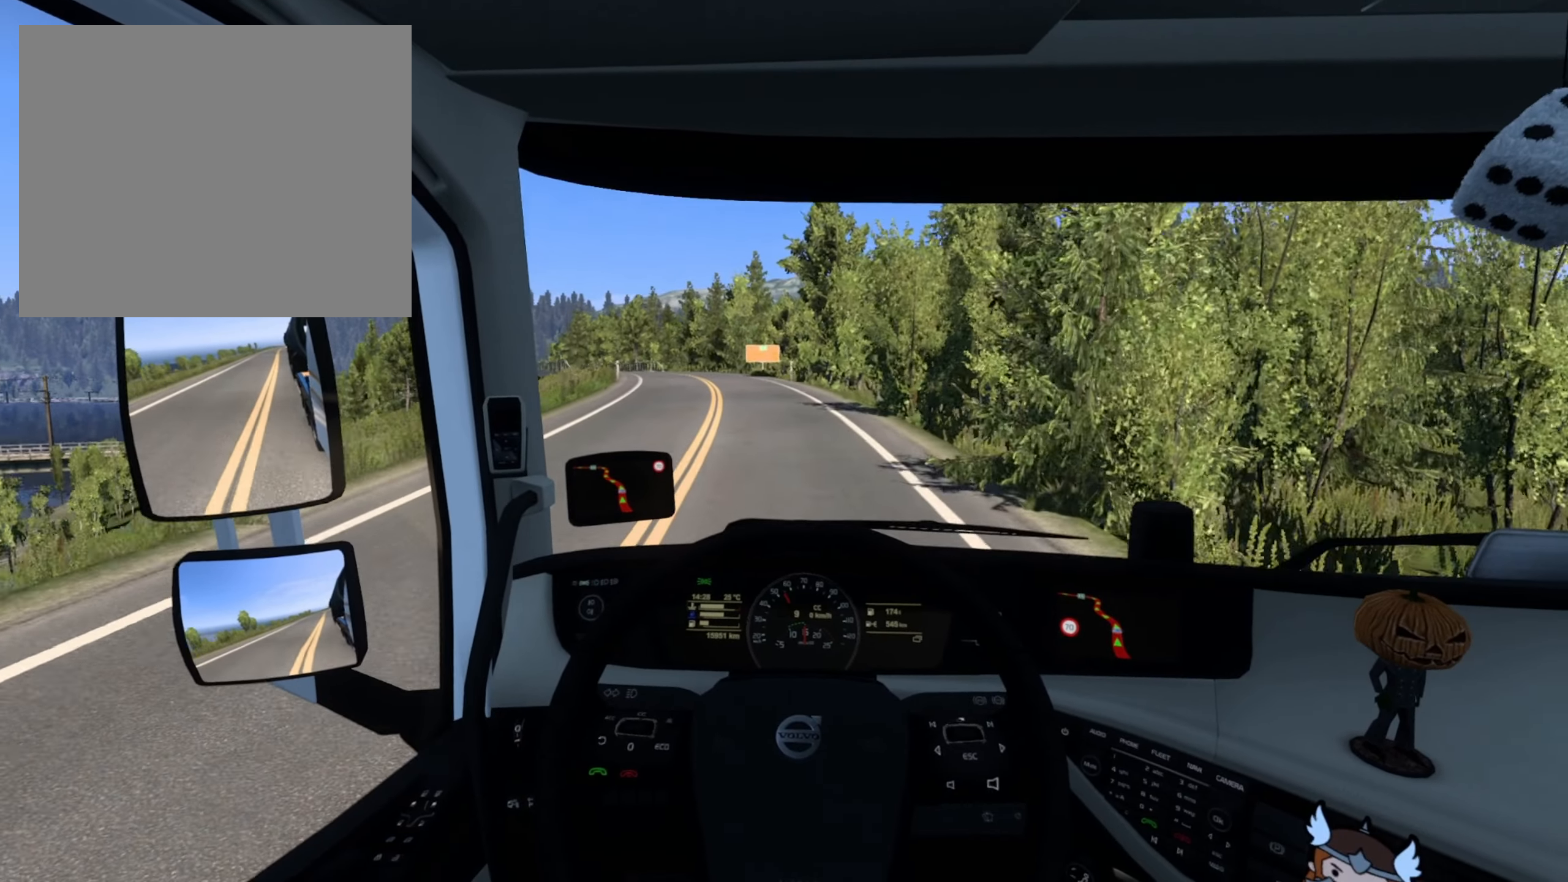
{"buttons": ["R2"], "left_stick": "left", "right_stick": "center", "events": [[117, "left_stick", "left"]]}
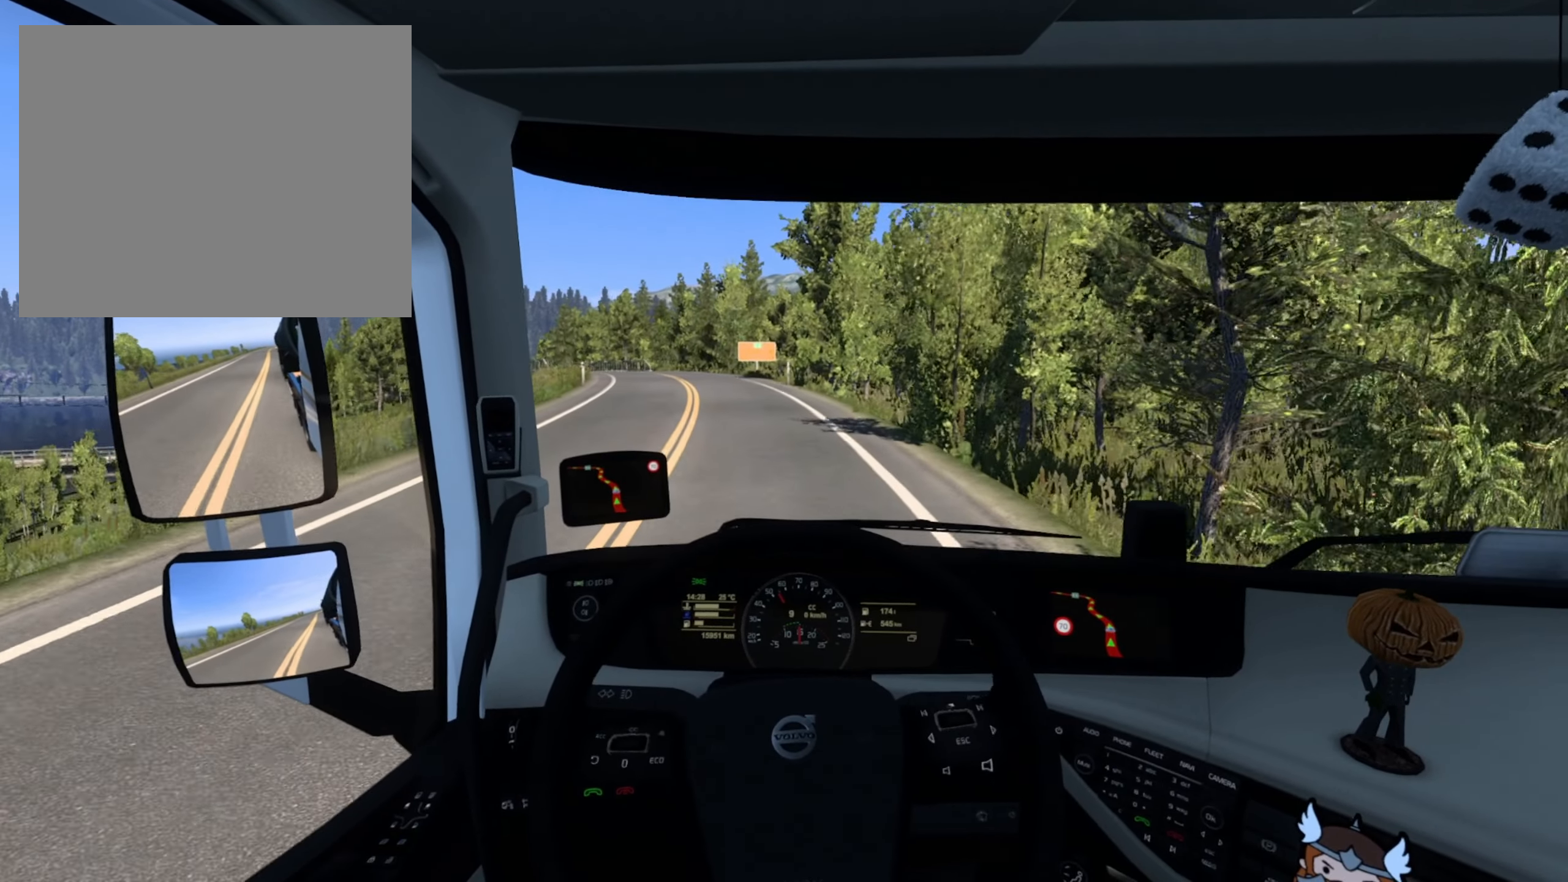
{"buttons": ["R2"], "left_stick": "left", "right_stick": "center", "events": []}
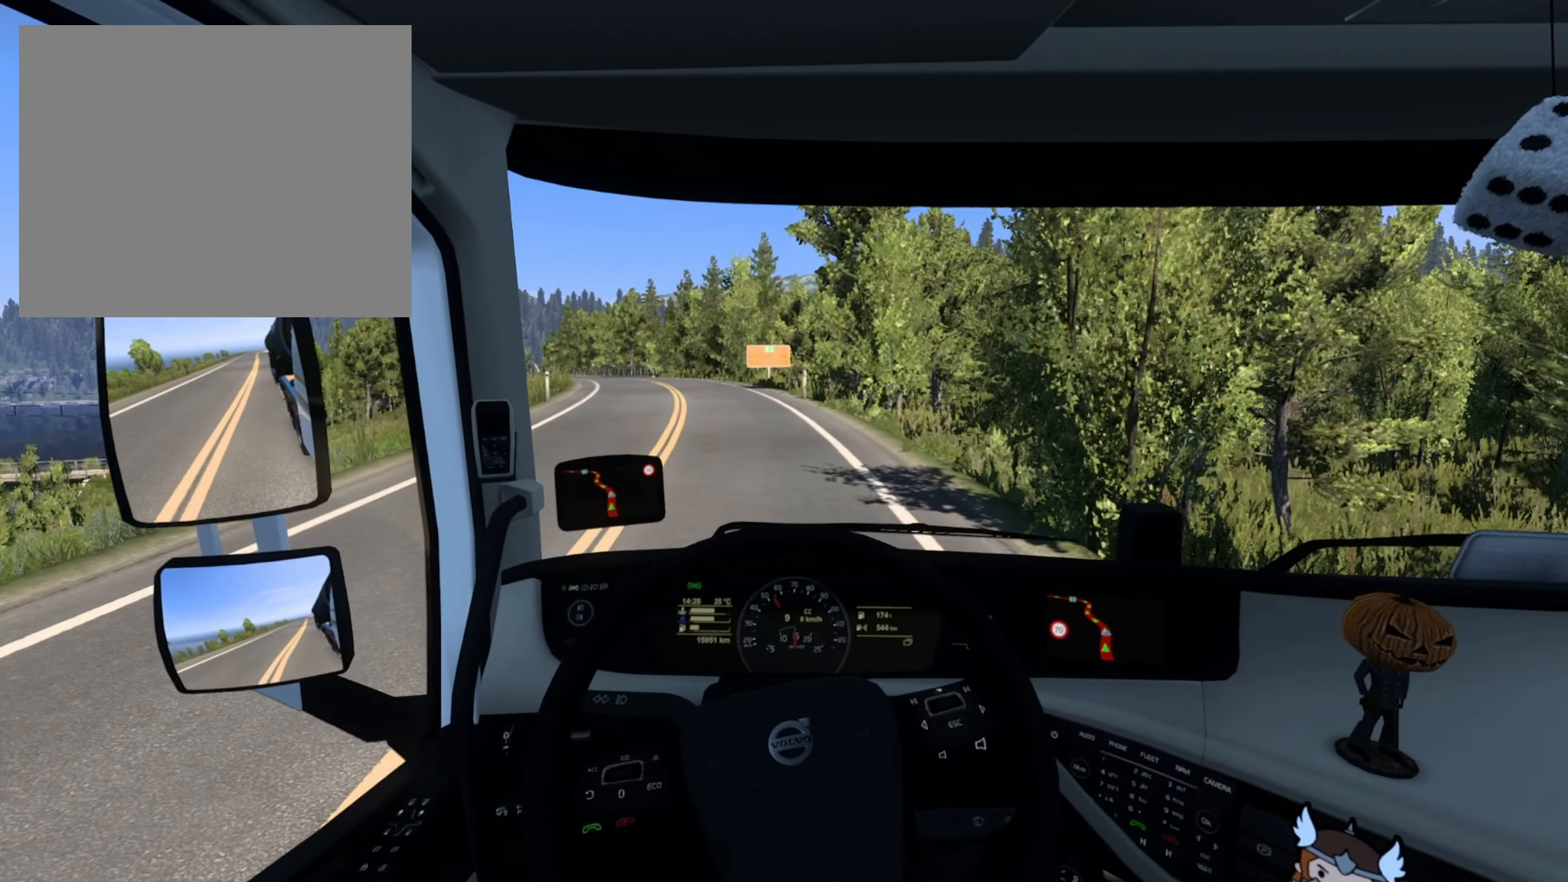
{"buttons": ["R2"], "left_stick": "center", "right_stick": "center", "events": [[167, "left_stick", "center"]]}
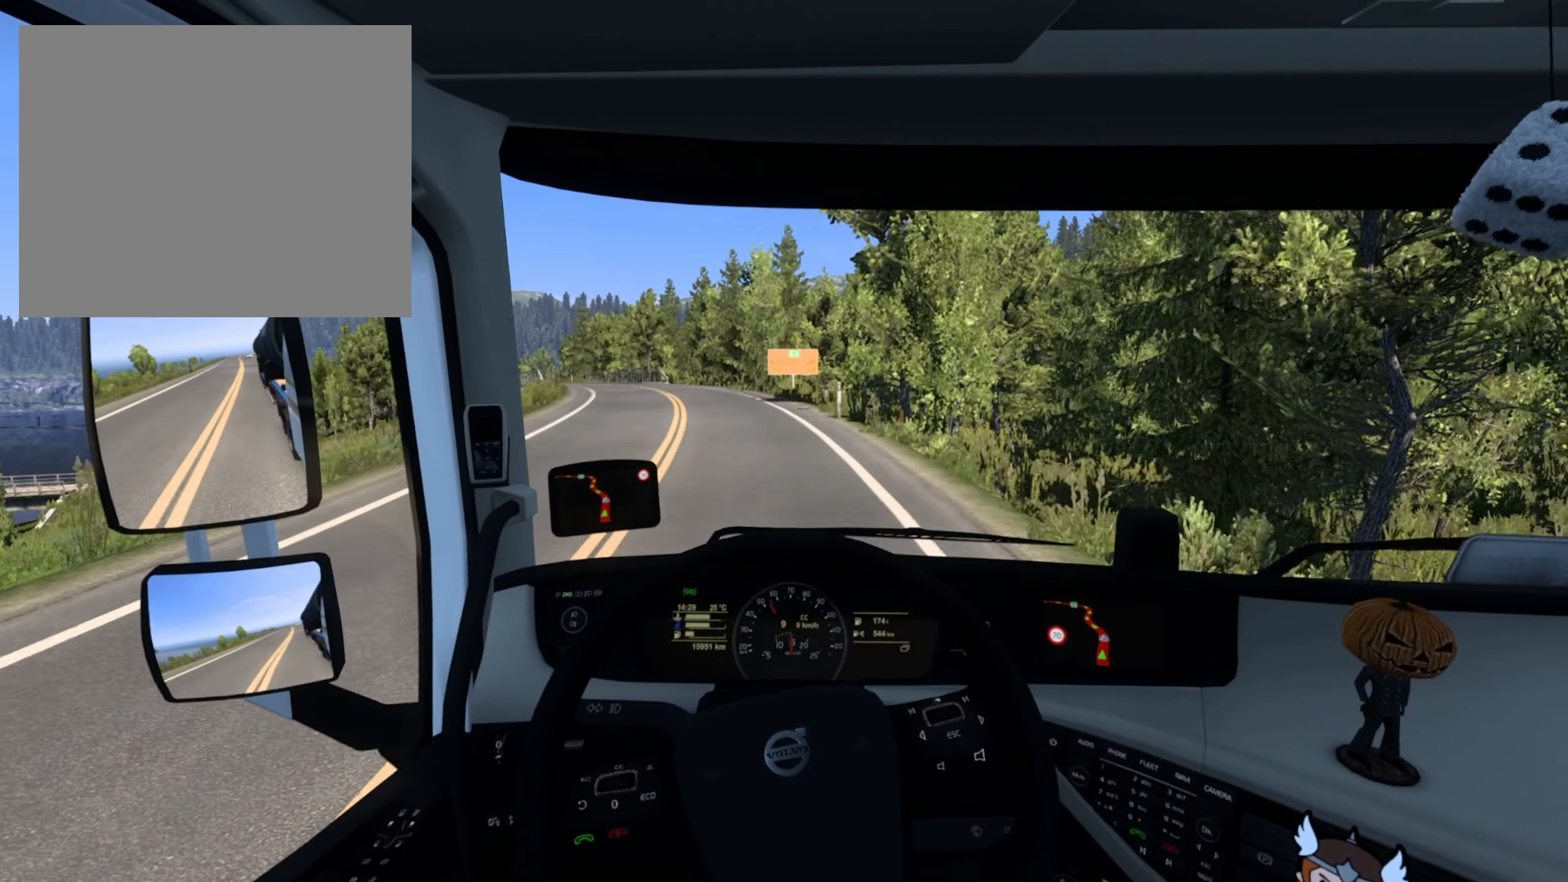
{"buttons": ["R2"], "left_stick": "left", "right_stick": "center", "events": [[467, "left_stick", "left"]]}
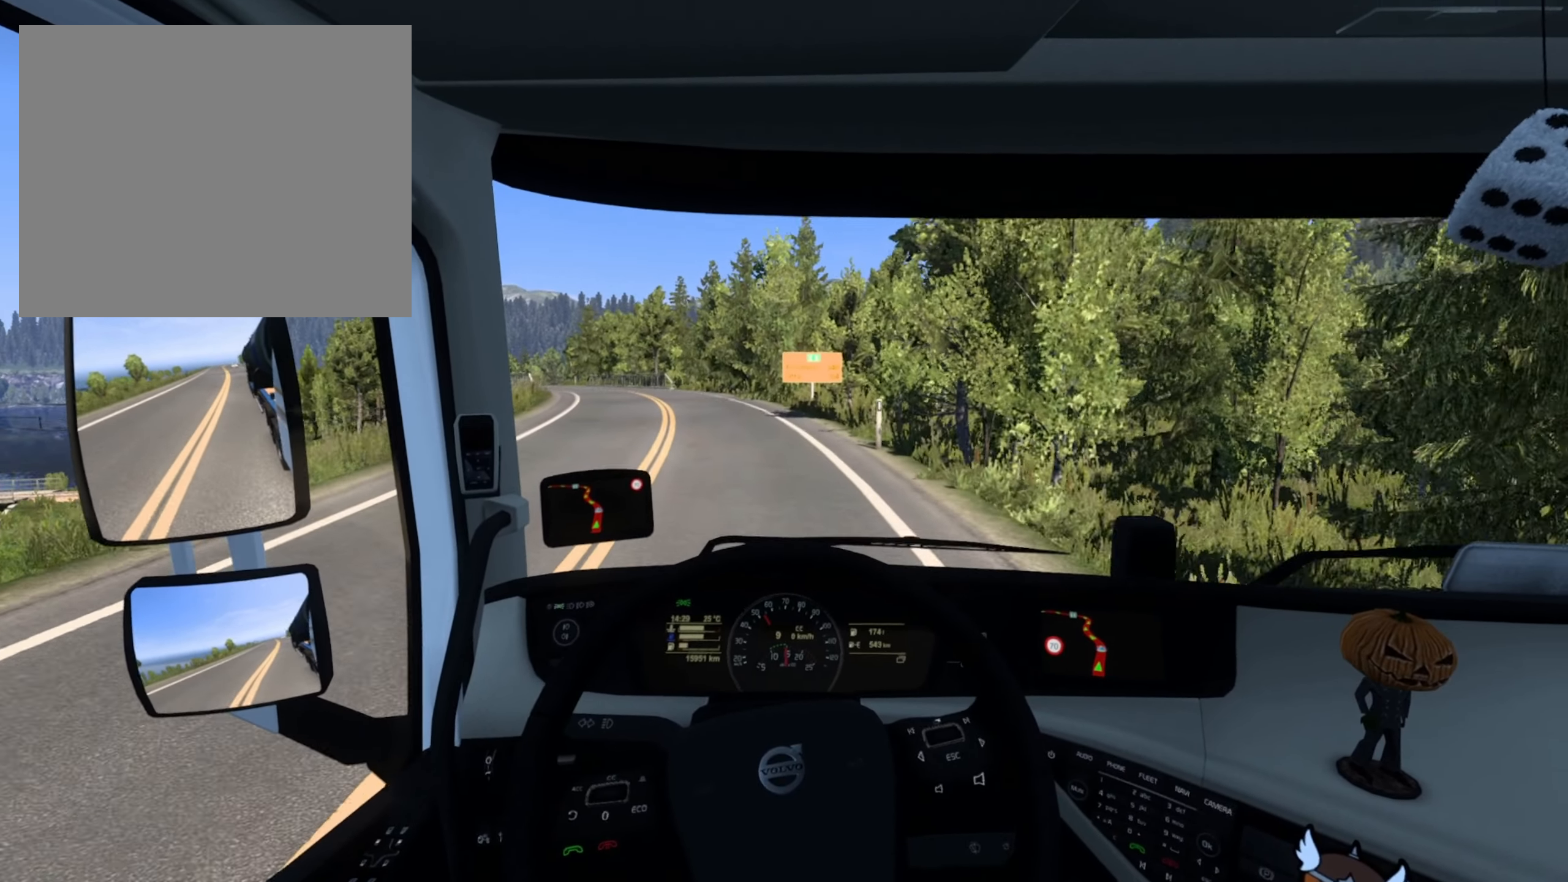
{"buttons": ["R2"], "left_stick": "left", "right_stick": "center", "events": []}
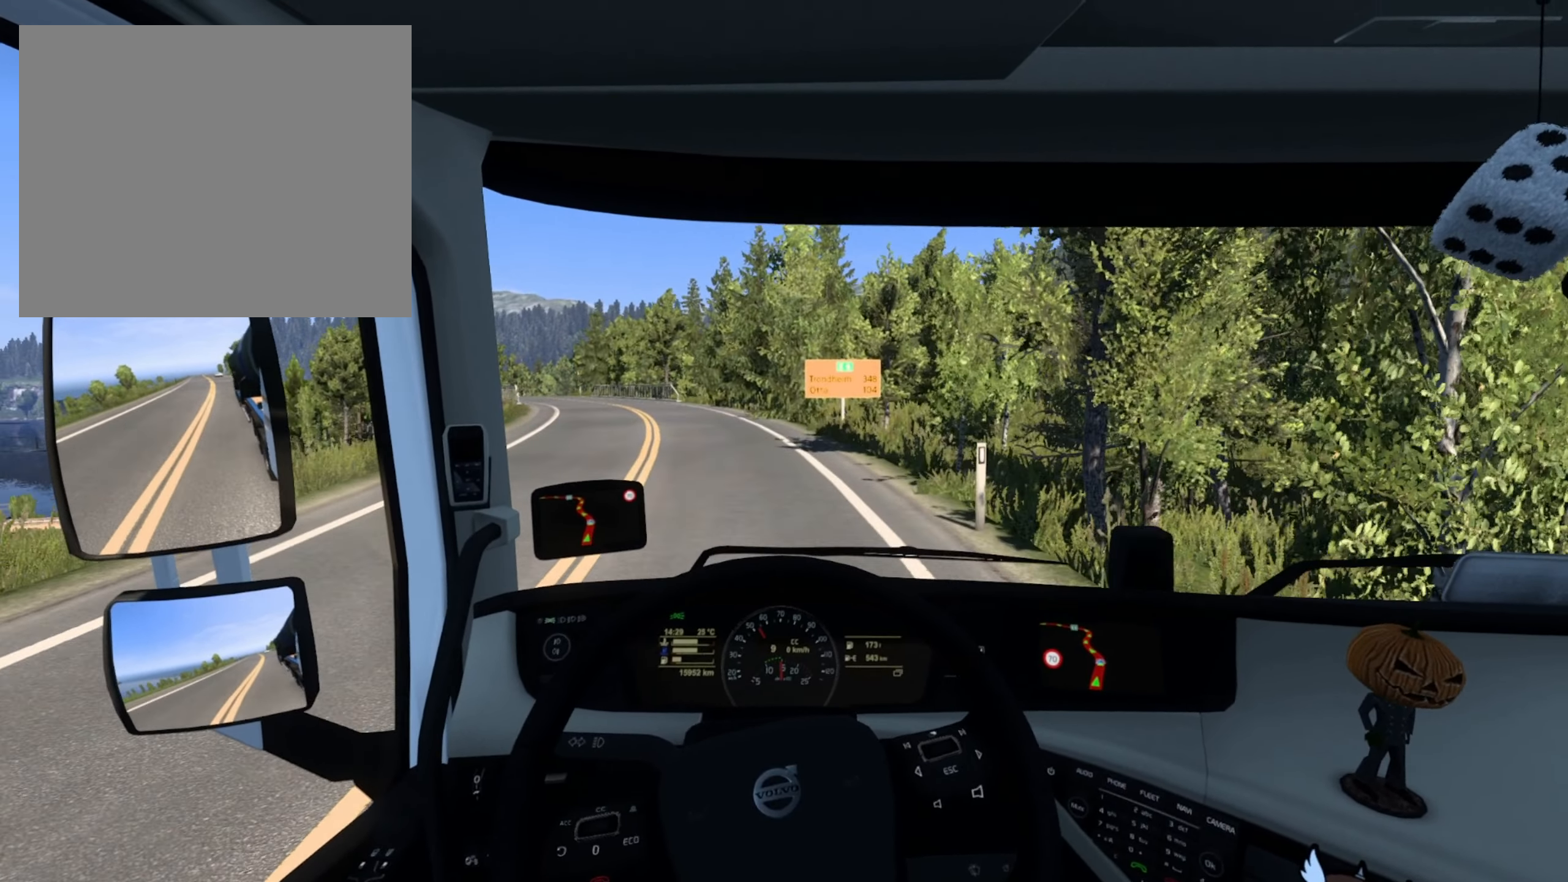
{"buttons": ["R2"], "left_stick": "left", "right_stick": "center", "events": []}
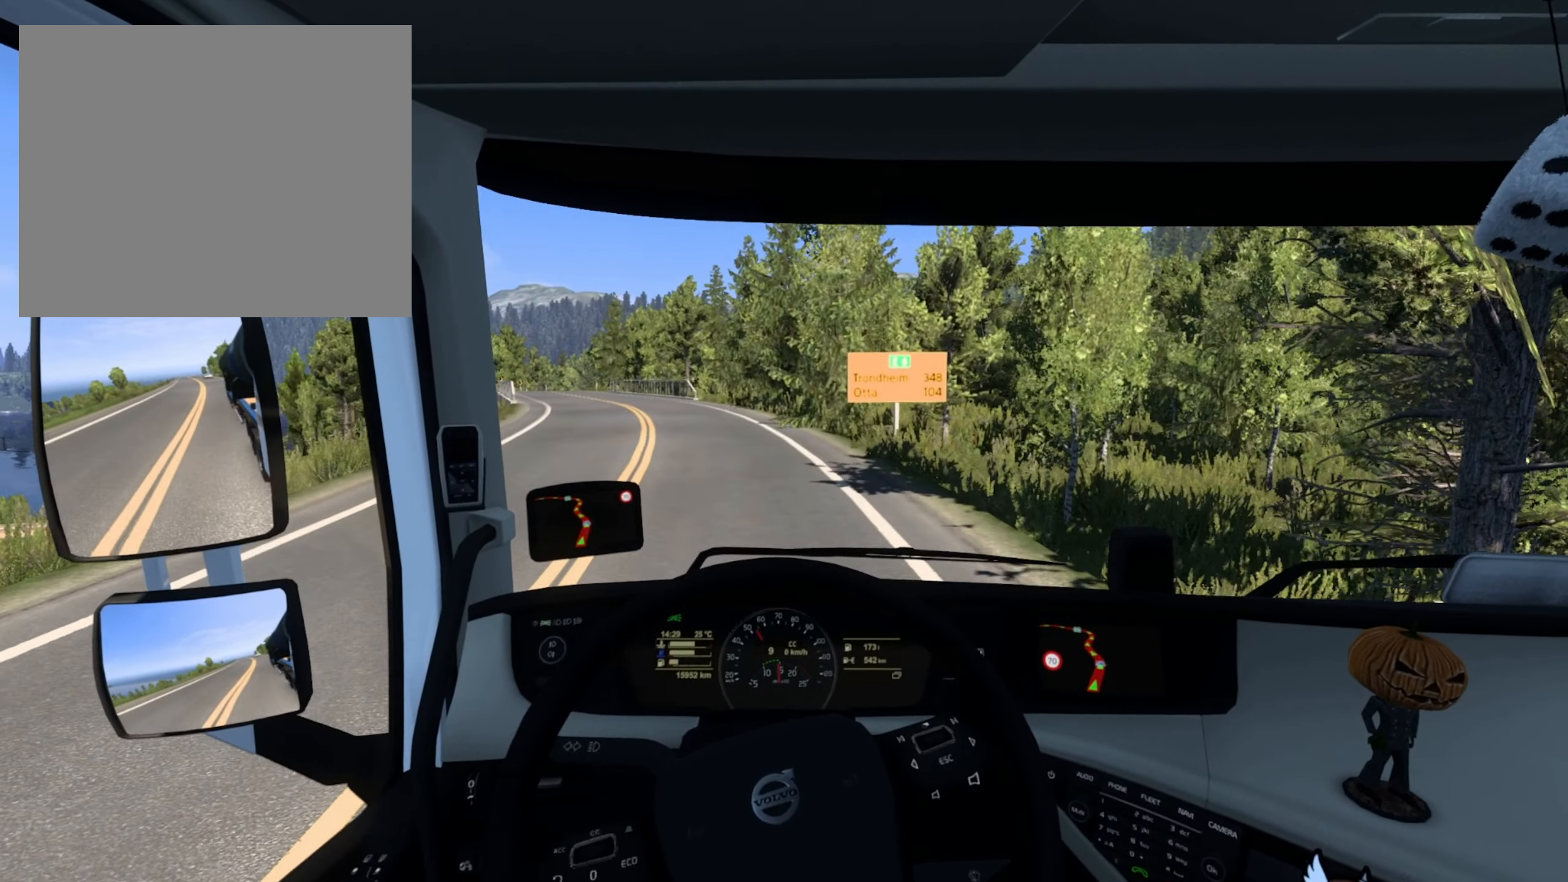
{"buttons": ["R2"], "left_stick": "left", "right_stick": "center", "events": [[200, "left_stick", "center"], [367, "left_stick", "left"]]}
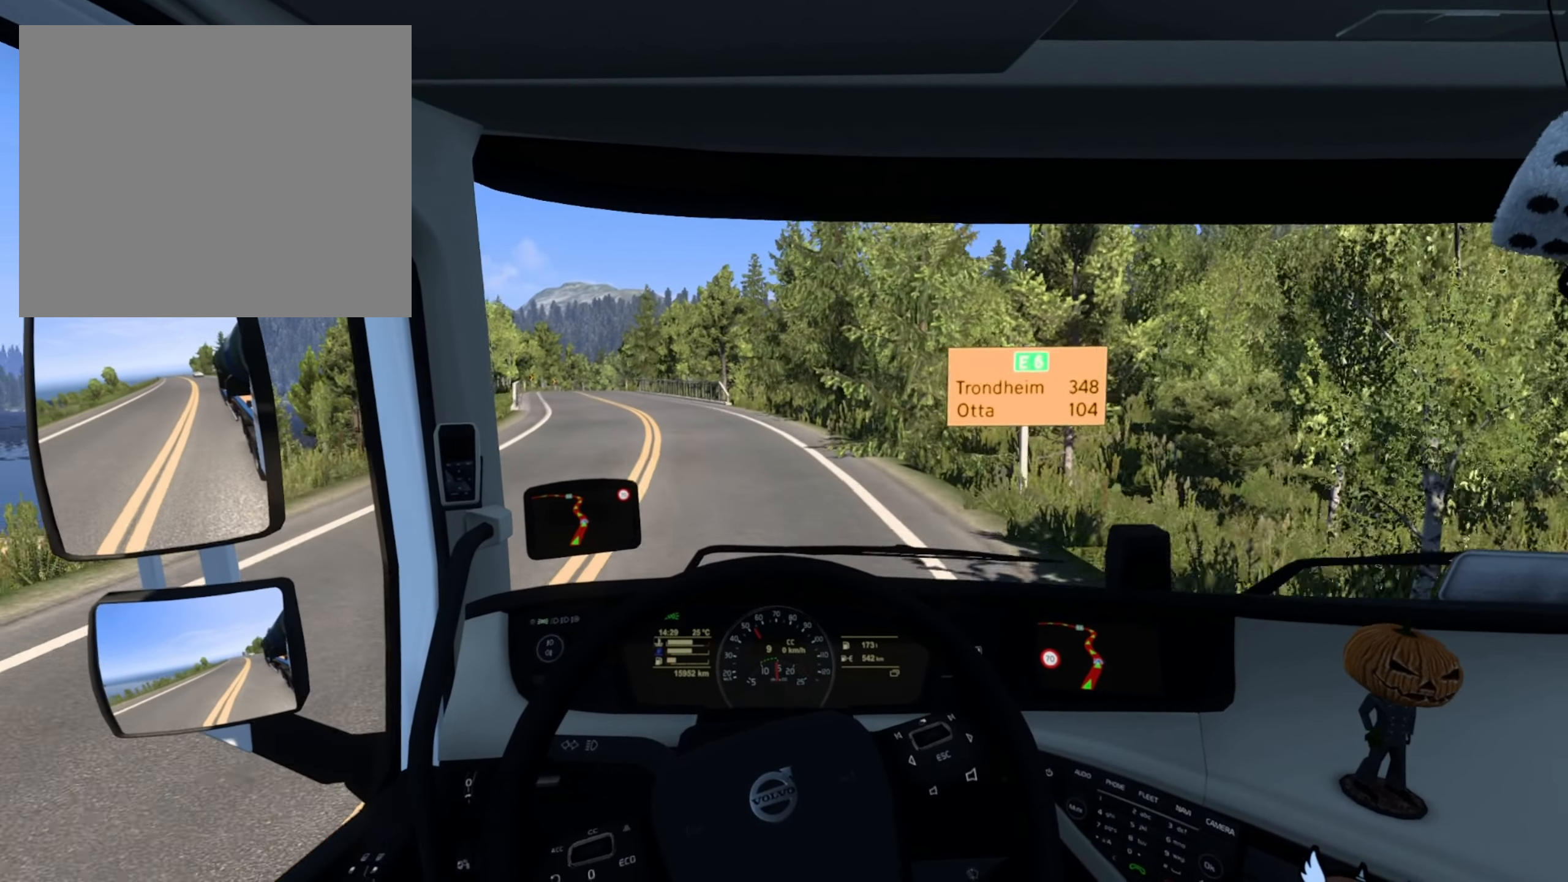
{"buttons": ["R2"], "left_stick": "left", "right_stick": "center", "events": []}
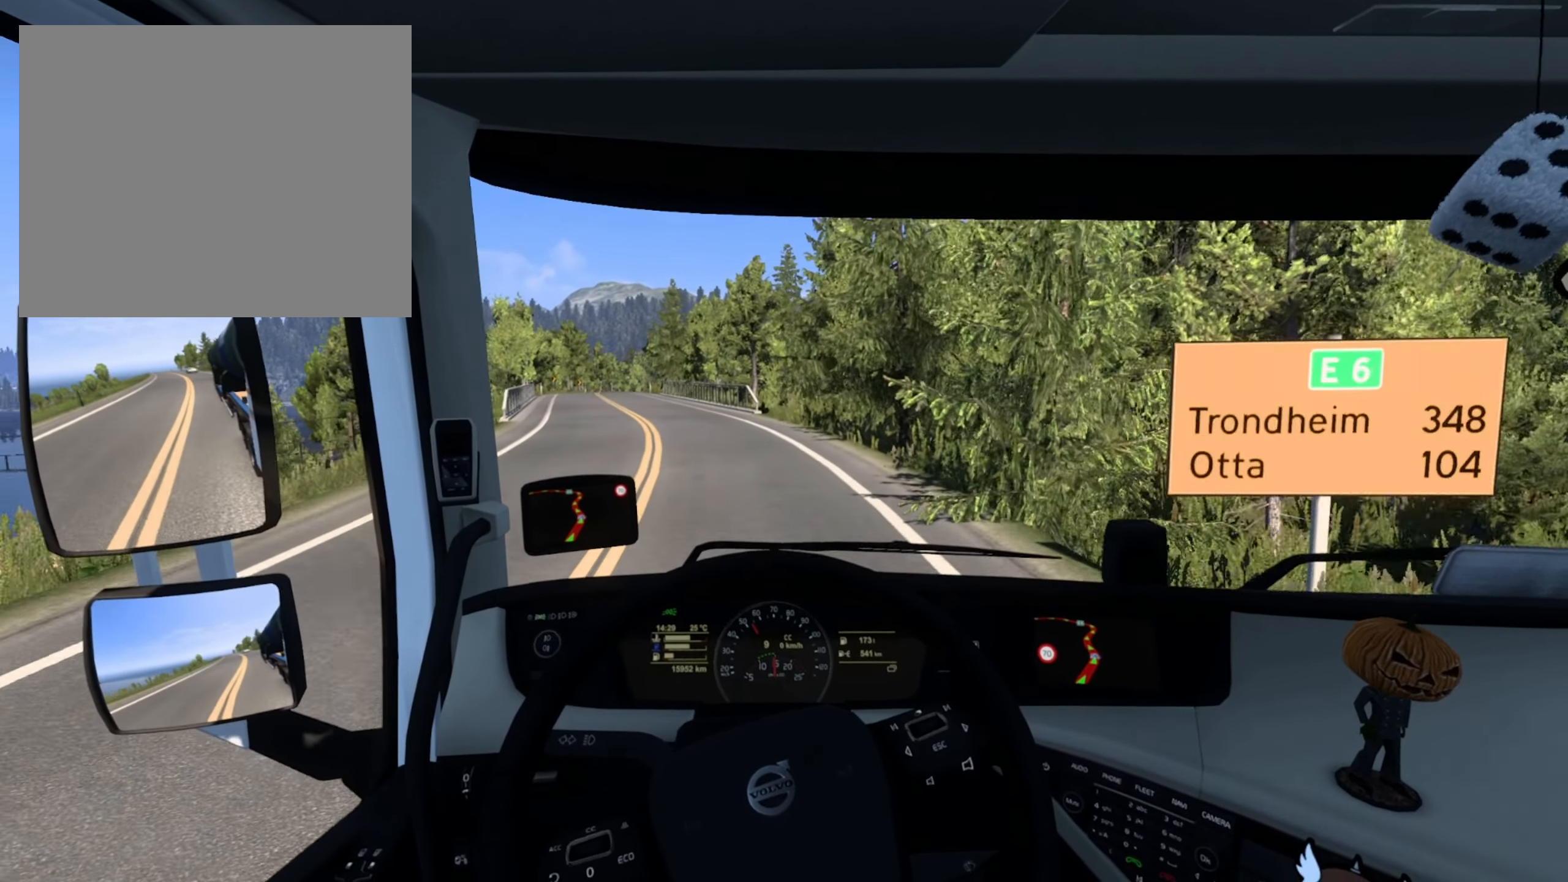
{"buttons": ["R2"], "left_stick": "left", "right_stick": "center", "events": []}
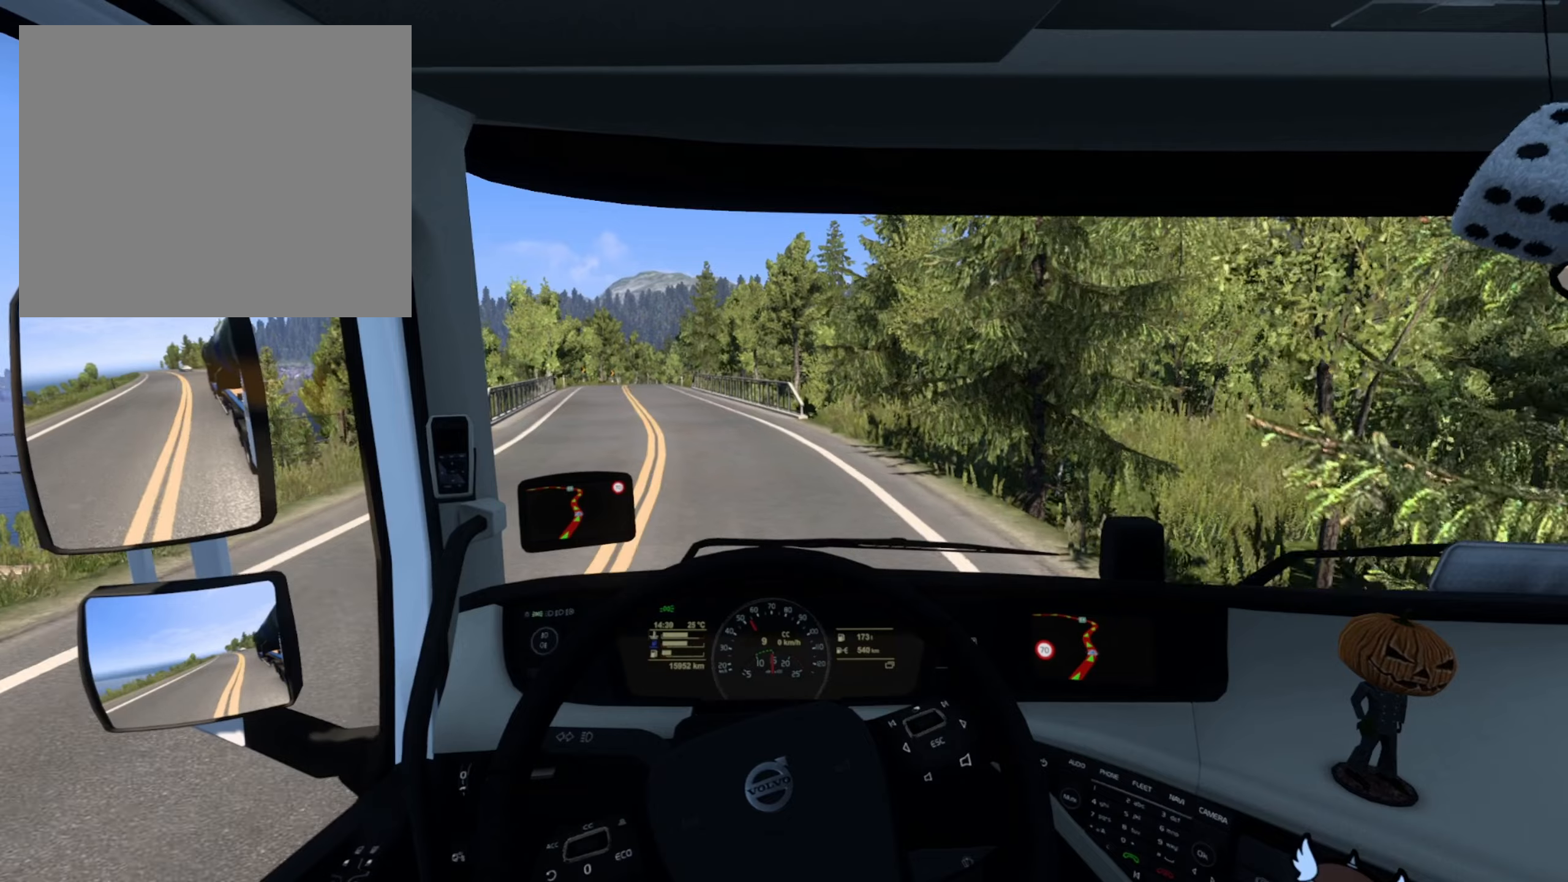
{"buttons": ["R2"], "left_stick": "left", "right_stick": "center", "events": []}
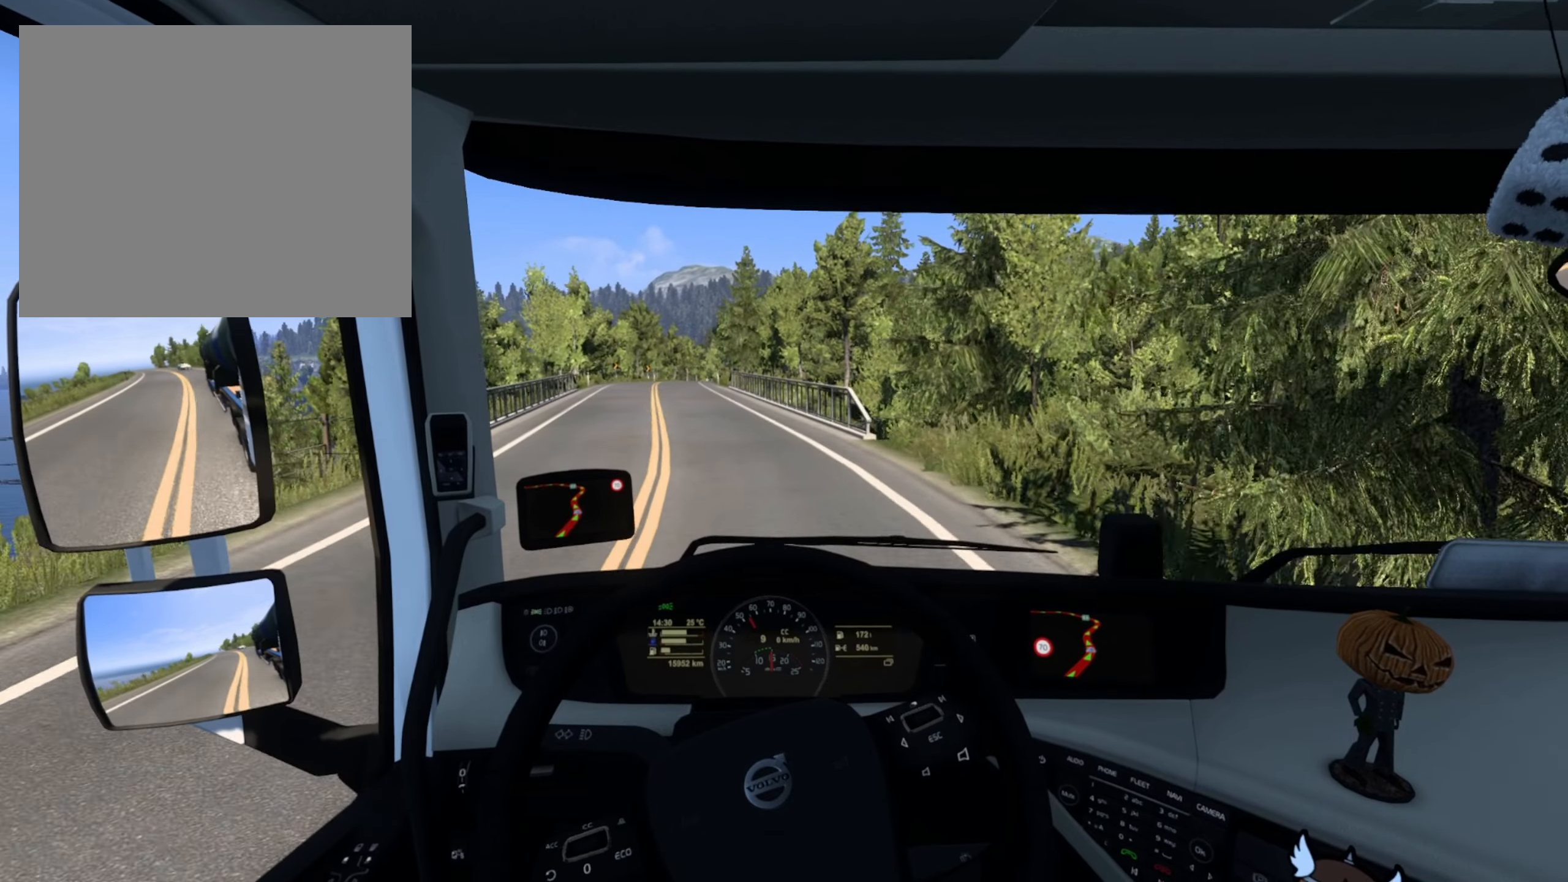
{"buttons": ["R2"], "left_stick": "left", "right_stick": "center", "events": []}
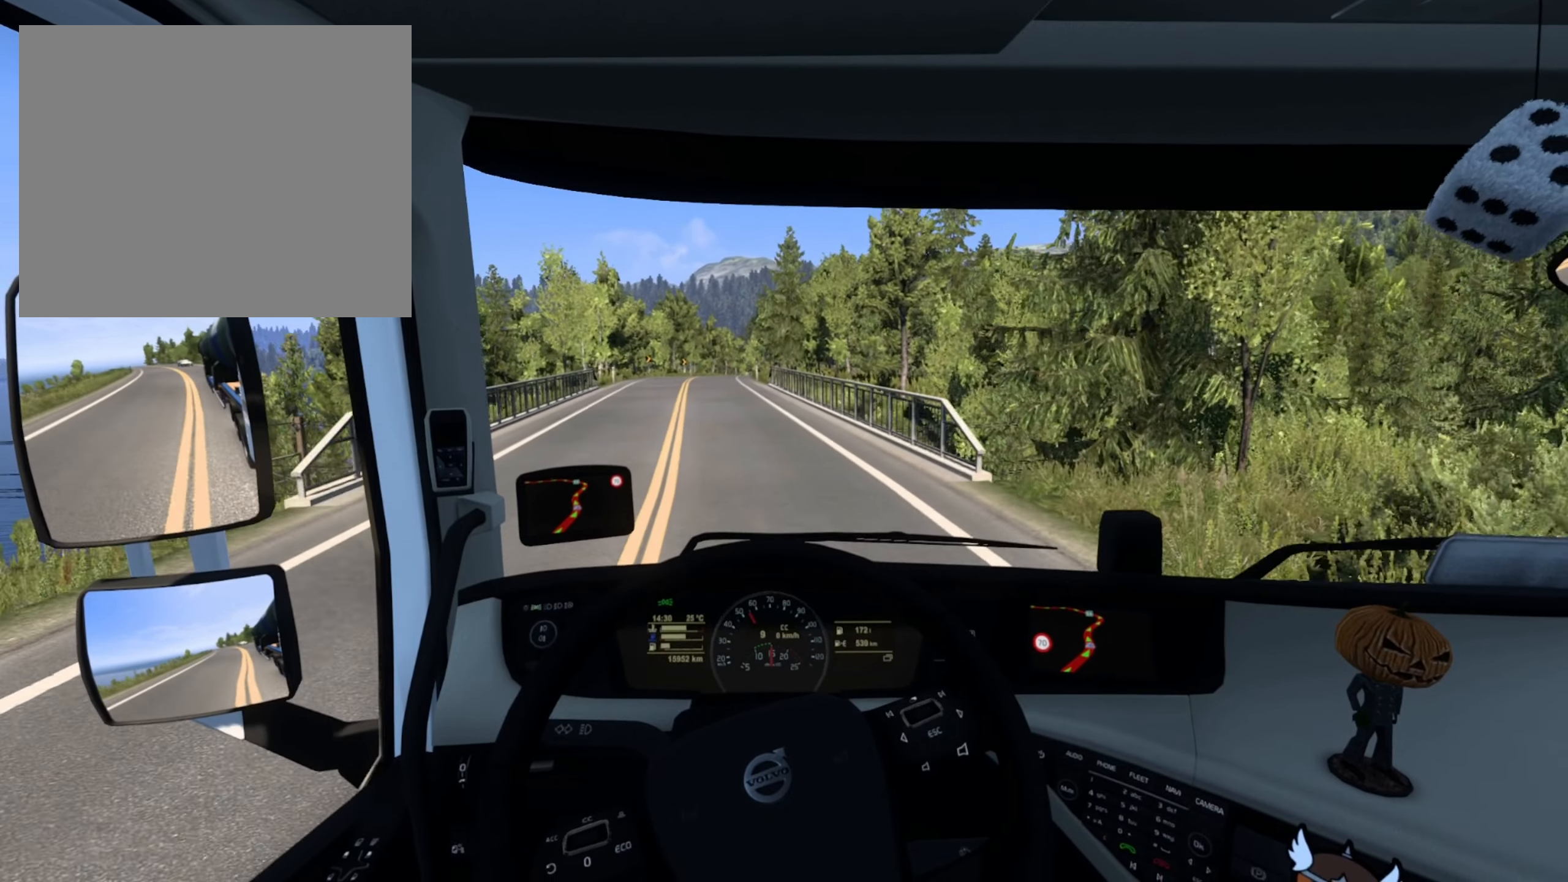
{"buttons": ["R2"], "left_stick": "center", "right_stick": "center", "events": [[167, "left_stick", "center"]]}
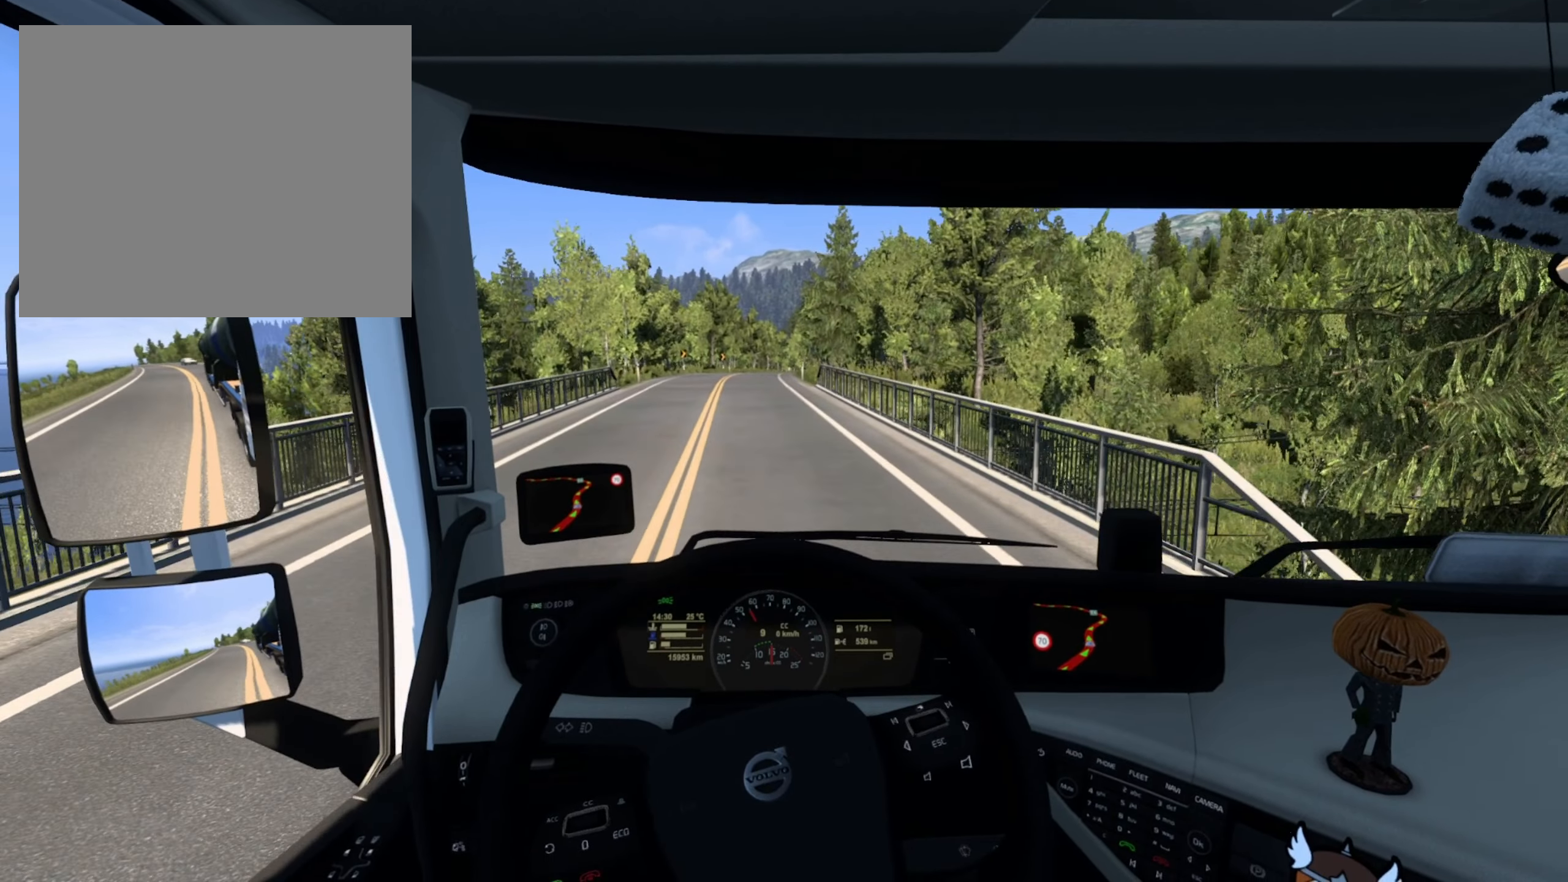
{"buttons": ["R2"], "left_stick": "center", "right_stick": "center", "events": [[184, "left_stick", "right"], [417, "left_stick", "center"]]}
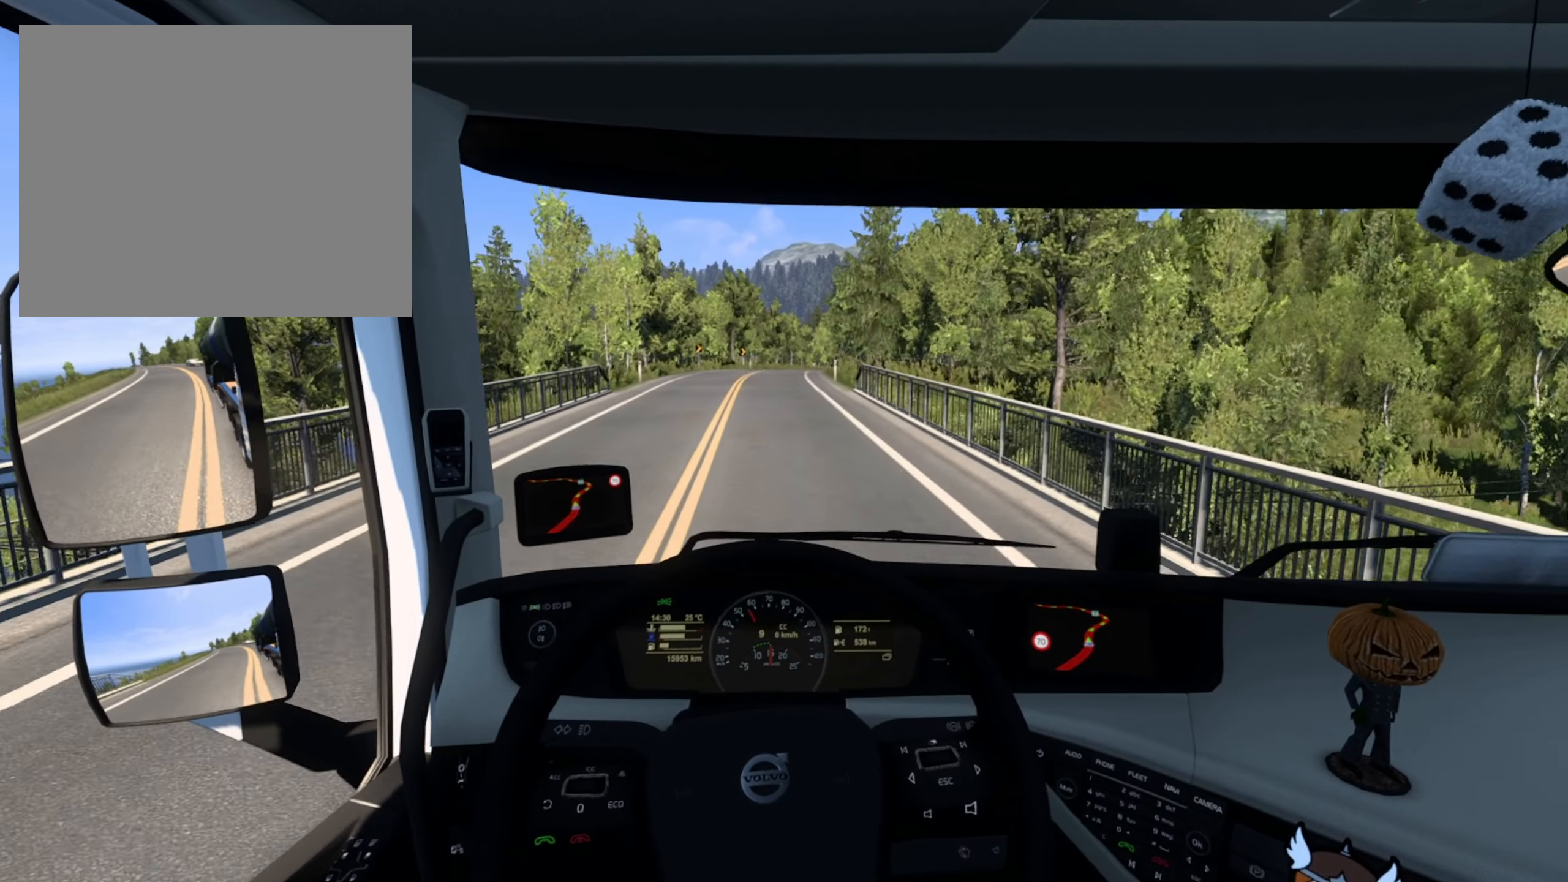
{"buttons": ["R2"], "left_stick": "center", "right_stick": "center", "events": []}
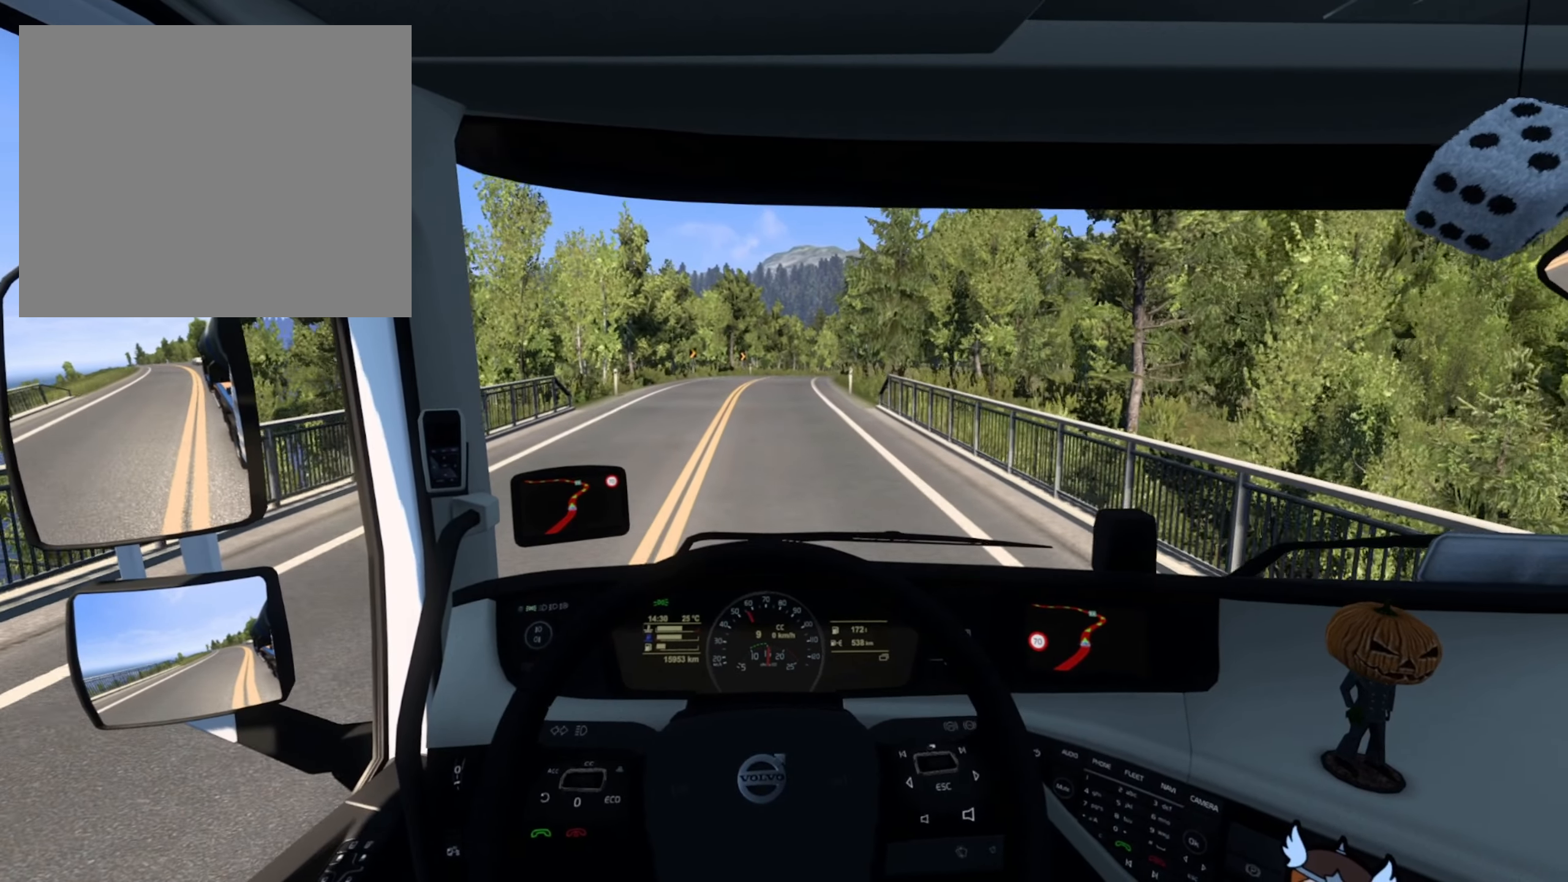
{"buttons": [], "left_stick": "center", "right_stick": "center", "events": [[267, "R2", "up"]]}
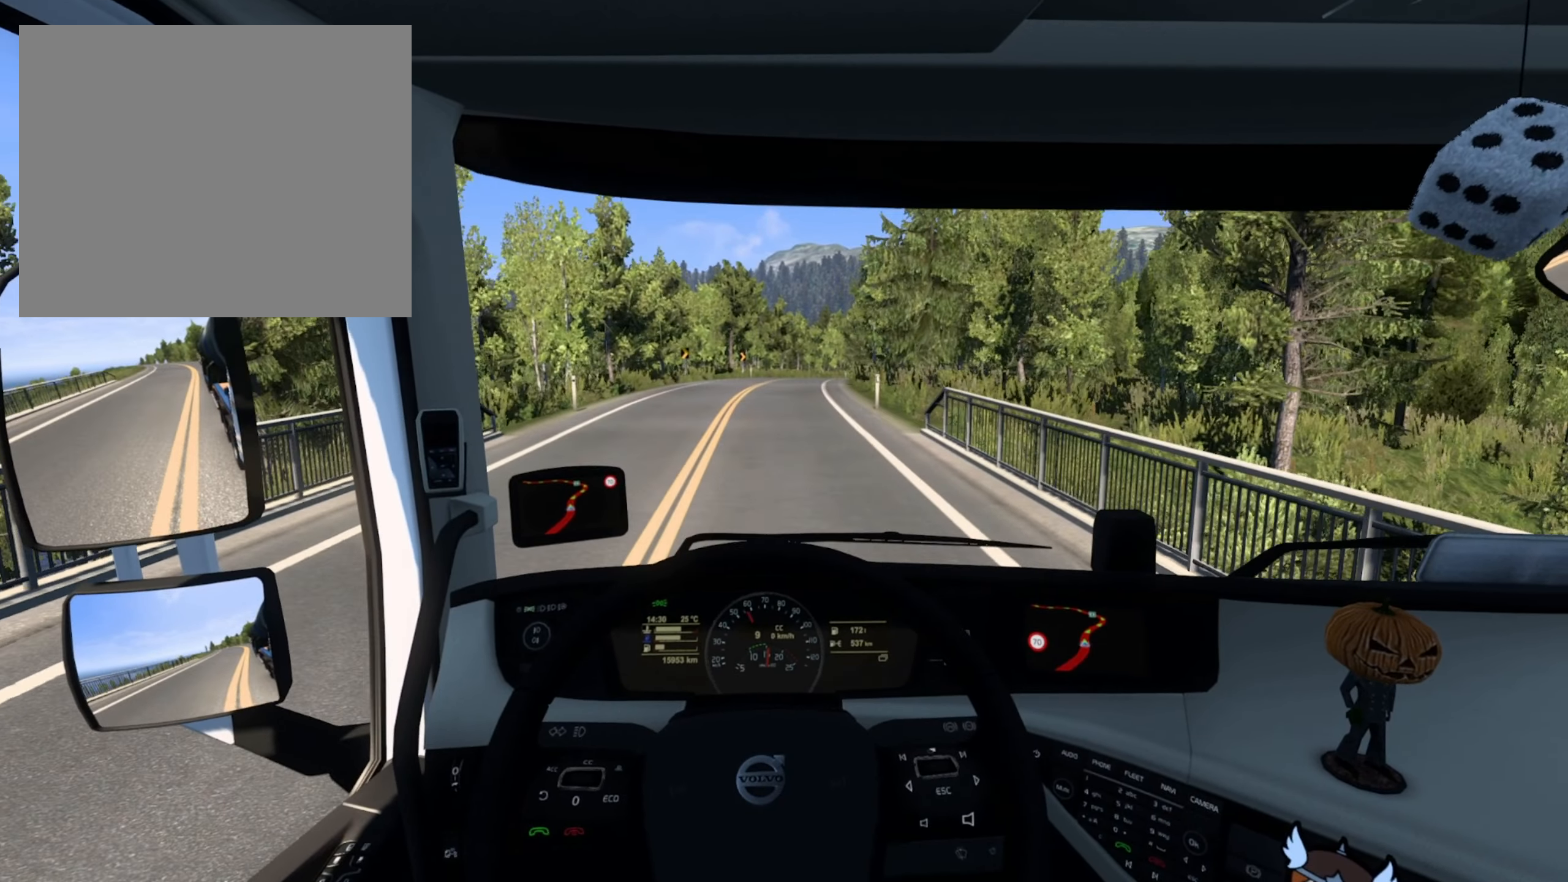
{"buttons": [], "left_stick": "center", "right_stick": "center", "events": []}
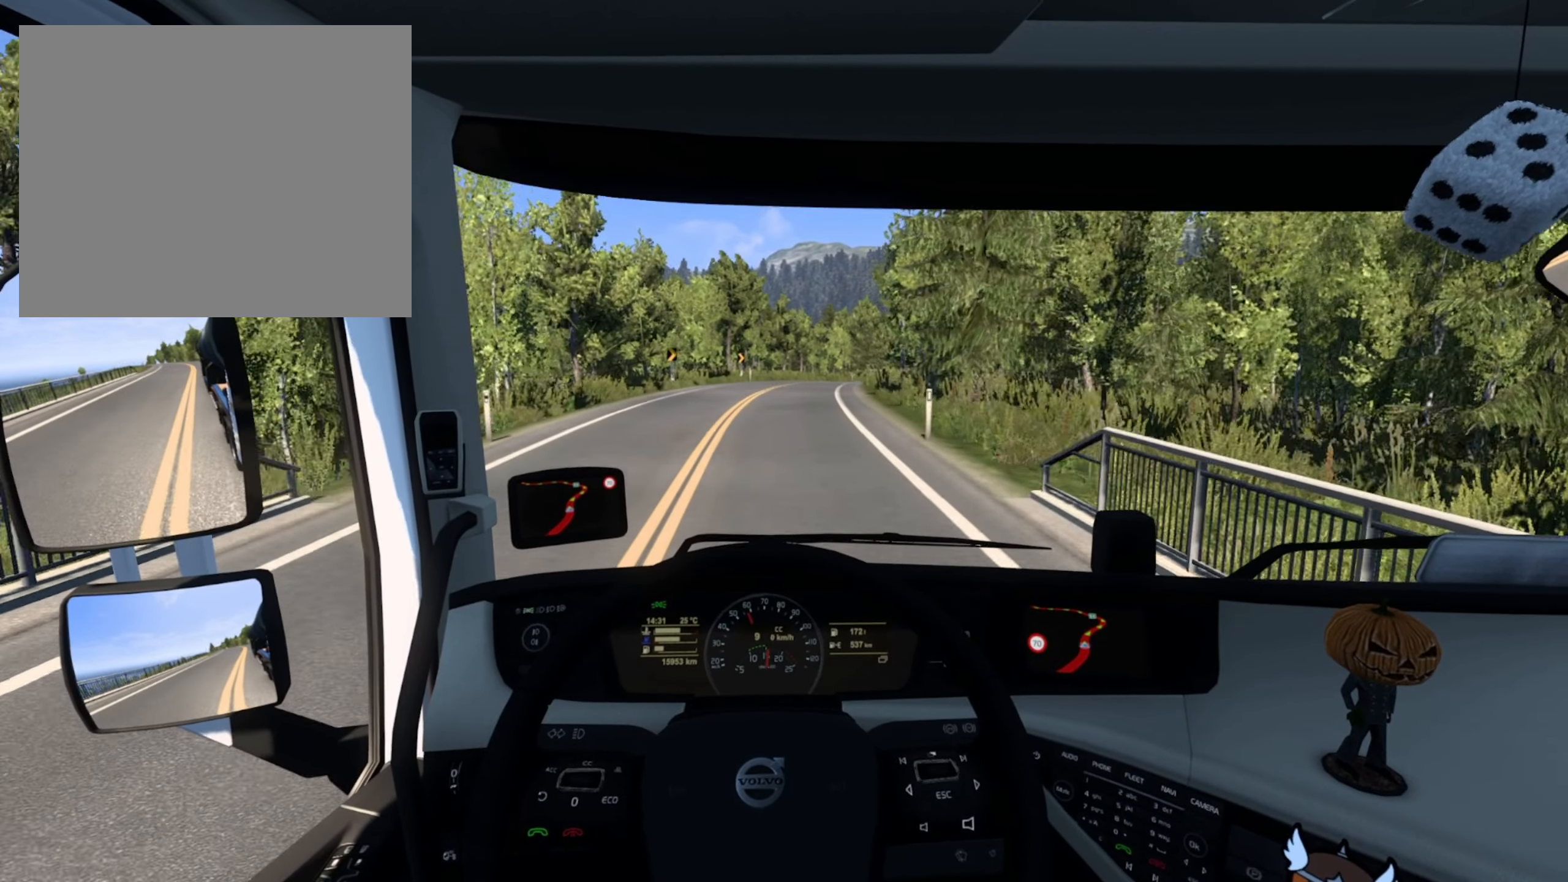
{"buttons": ["R2"], "left_stick": "center", "right_stick": "center", "events": [[284, "R2", "down"]]}